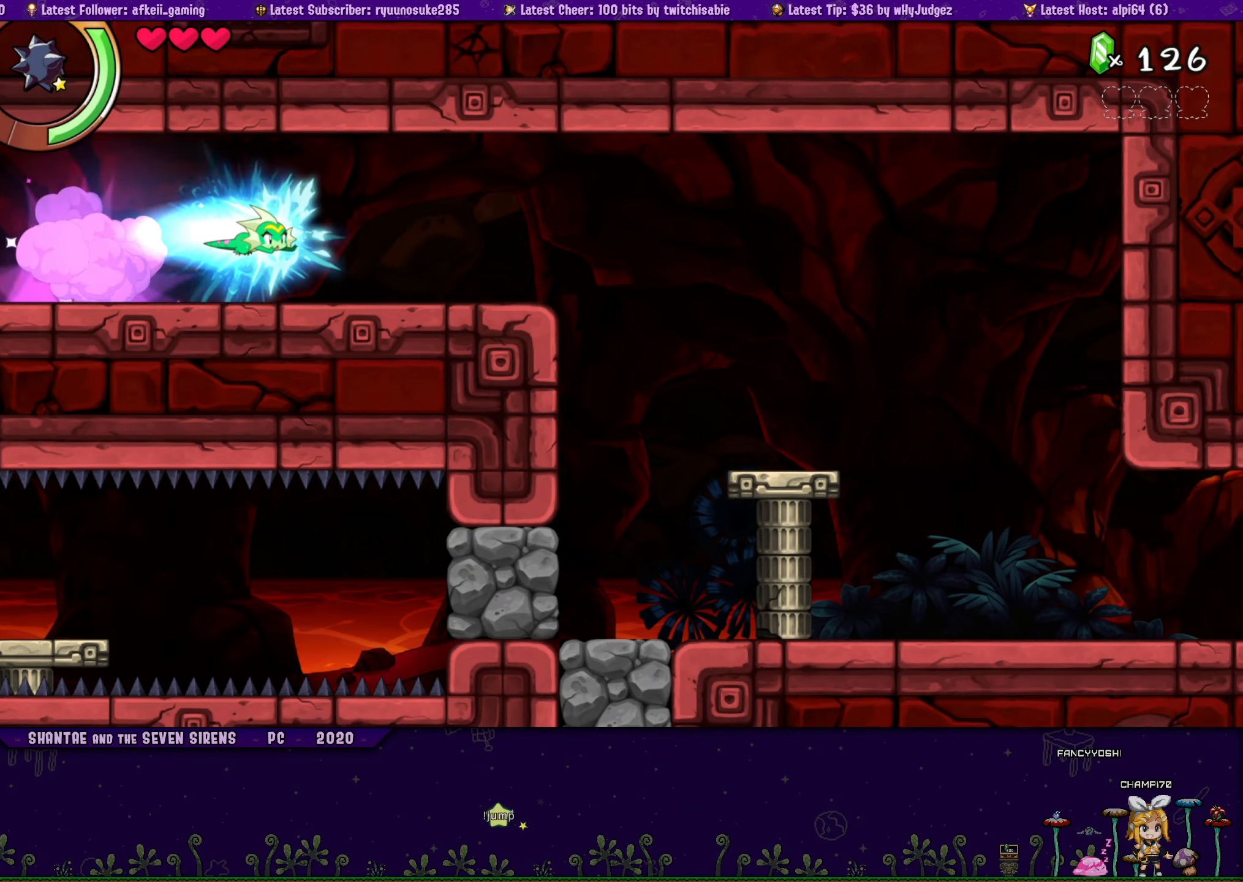
Gameplay with a controller (PlayStation layout); each line is a JSON object with the inputs held at the frame after it. "button_events" lists button changes between this image and that frame as [ms after this image, input, new state], when the widget could be followed in between (sticks are given only as held states). Not read: L1 L2 L3 R1 R2 R3 TOUCHPAD left_stick right_stick.
{"buttons": ["DPAD_RIGHT"], "button_events": []}
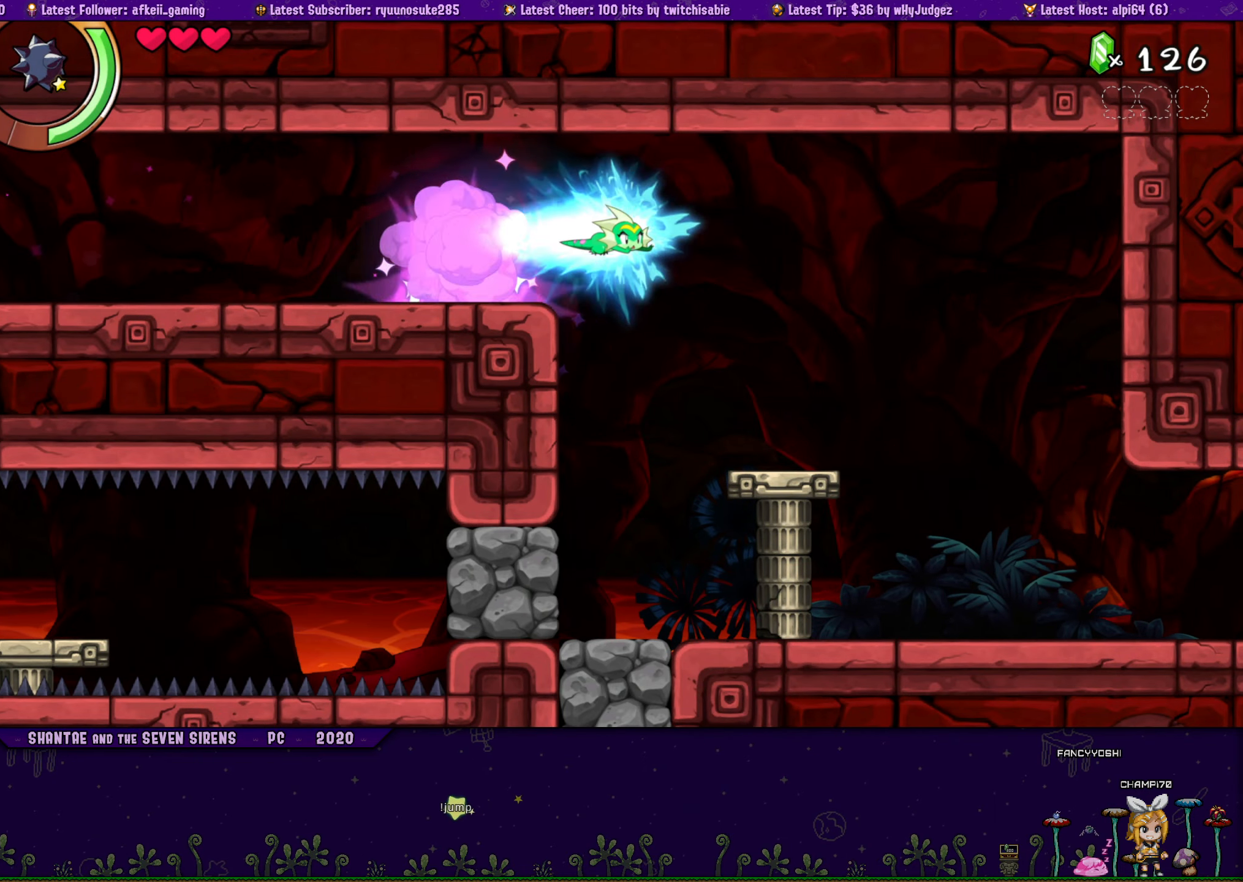
{"buttons": ["DPAD_RIGHT"], "button_events": []}
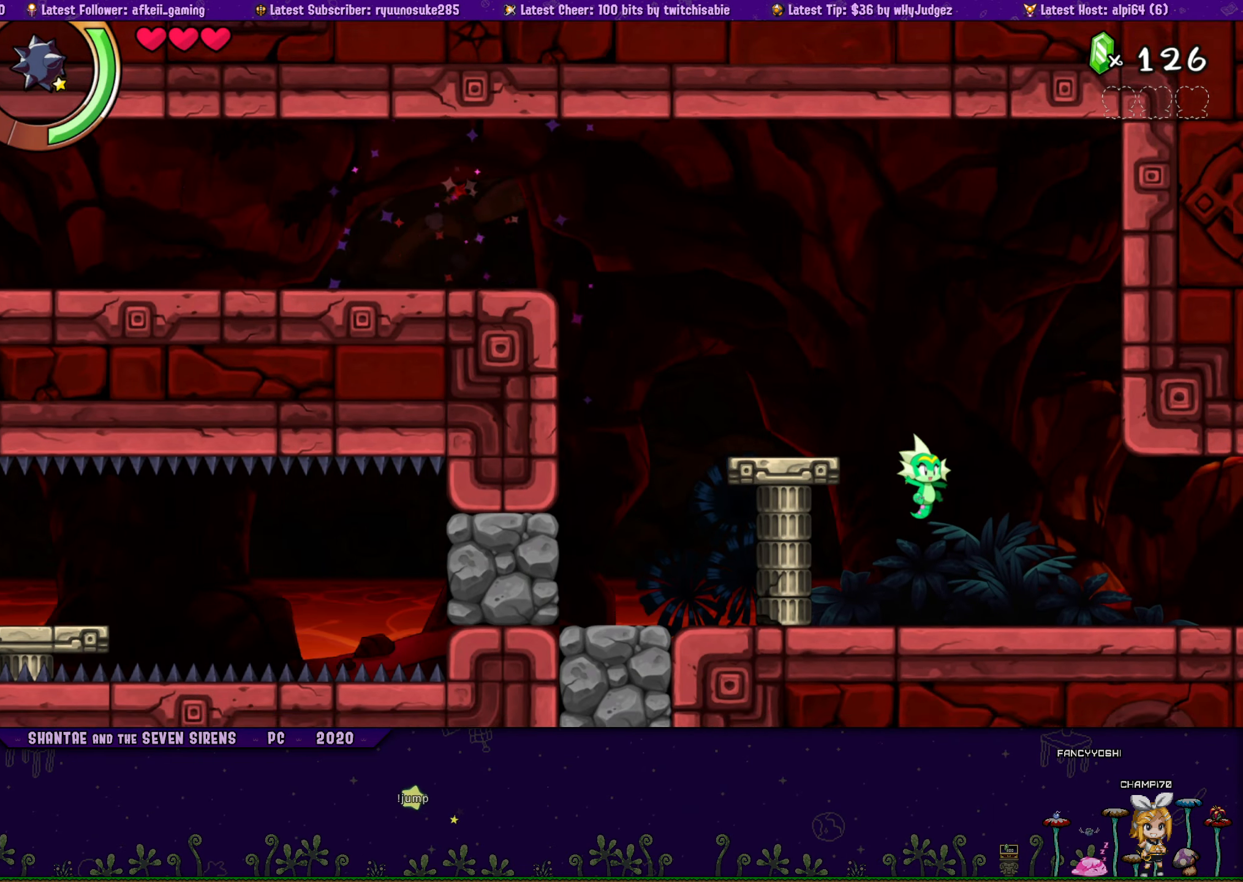
{"buttons": ["DPAD_RIGHT"], "button_events": []}
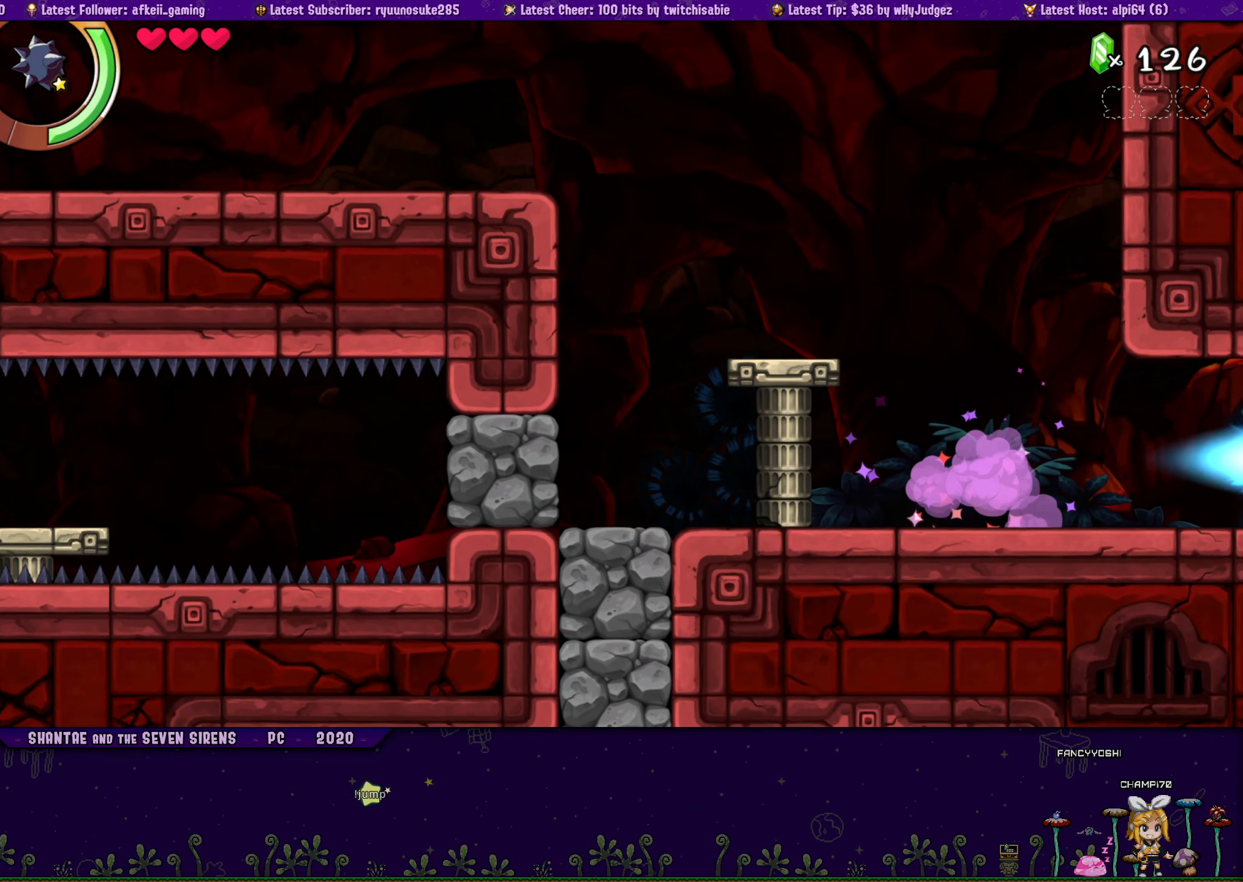
{"buttons": ["DPAD_RIGHT"], "button_events": []}
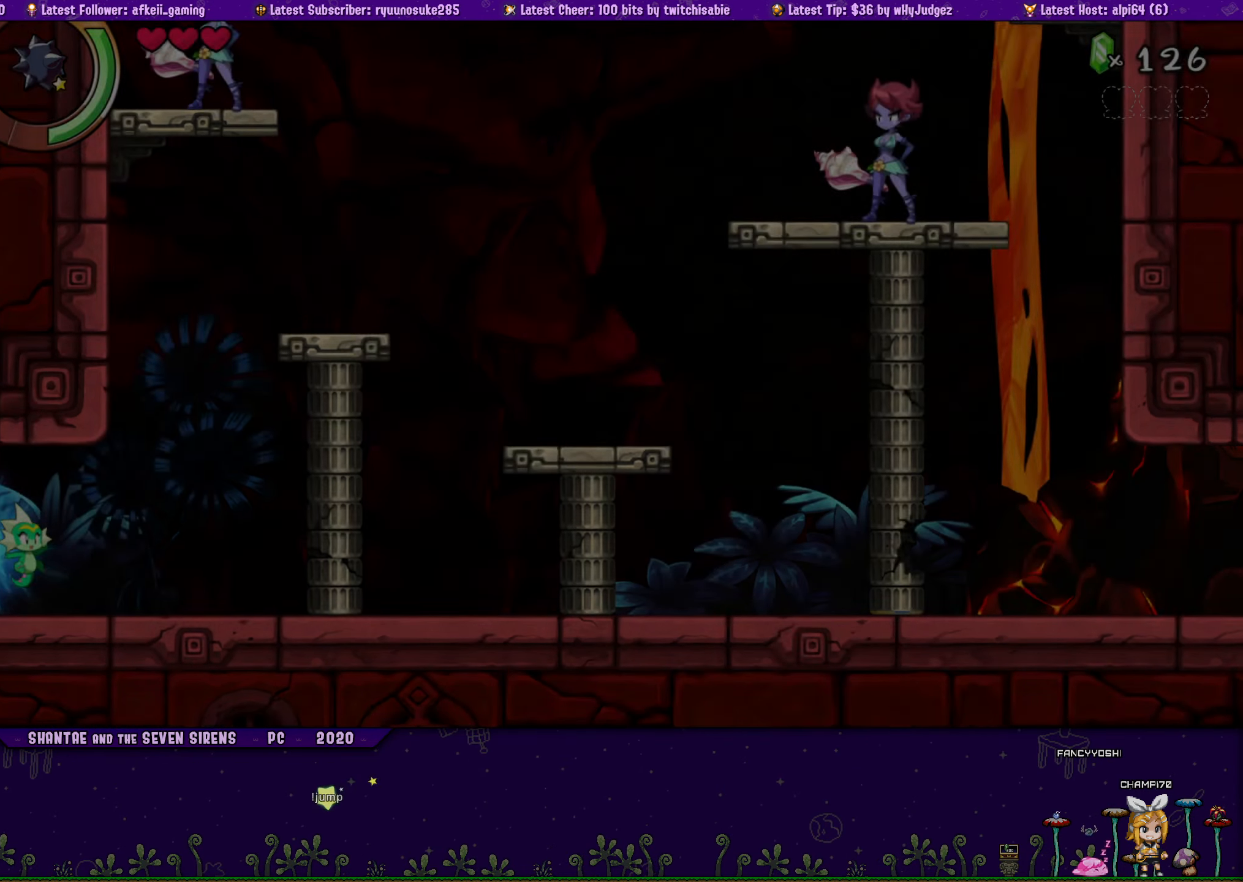
{"buttons": ["DPAD_RIGHT"], "button_events": []}
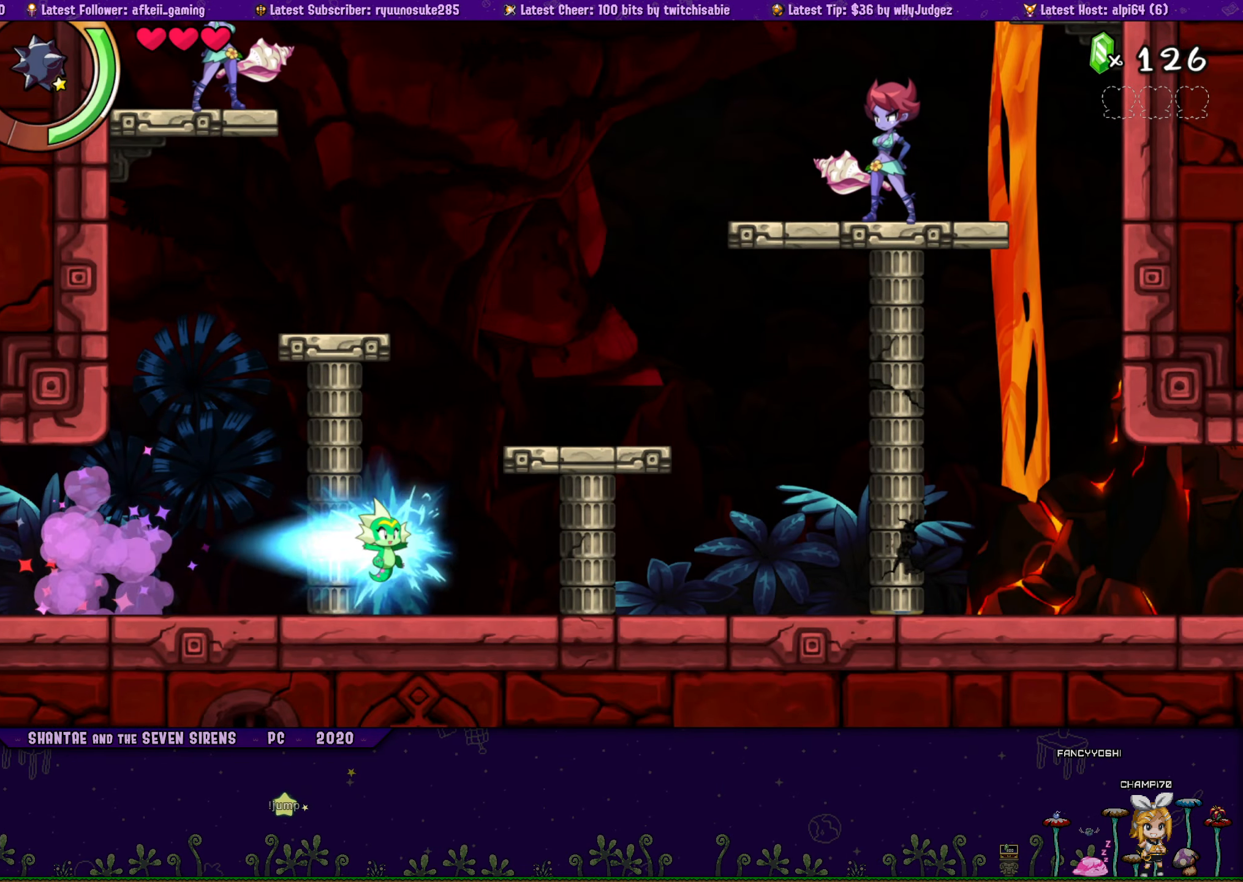
{"buttons": ["DPAD_RIGHT"], "button_events": []}
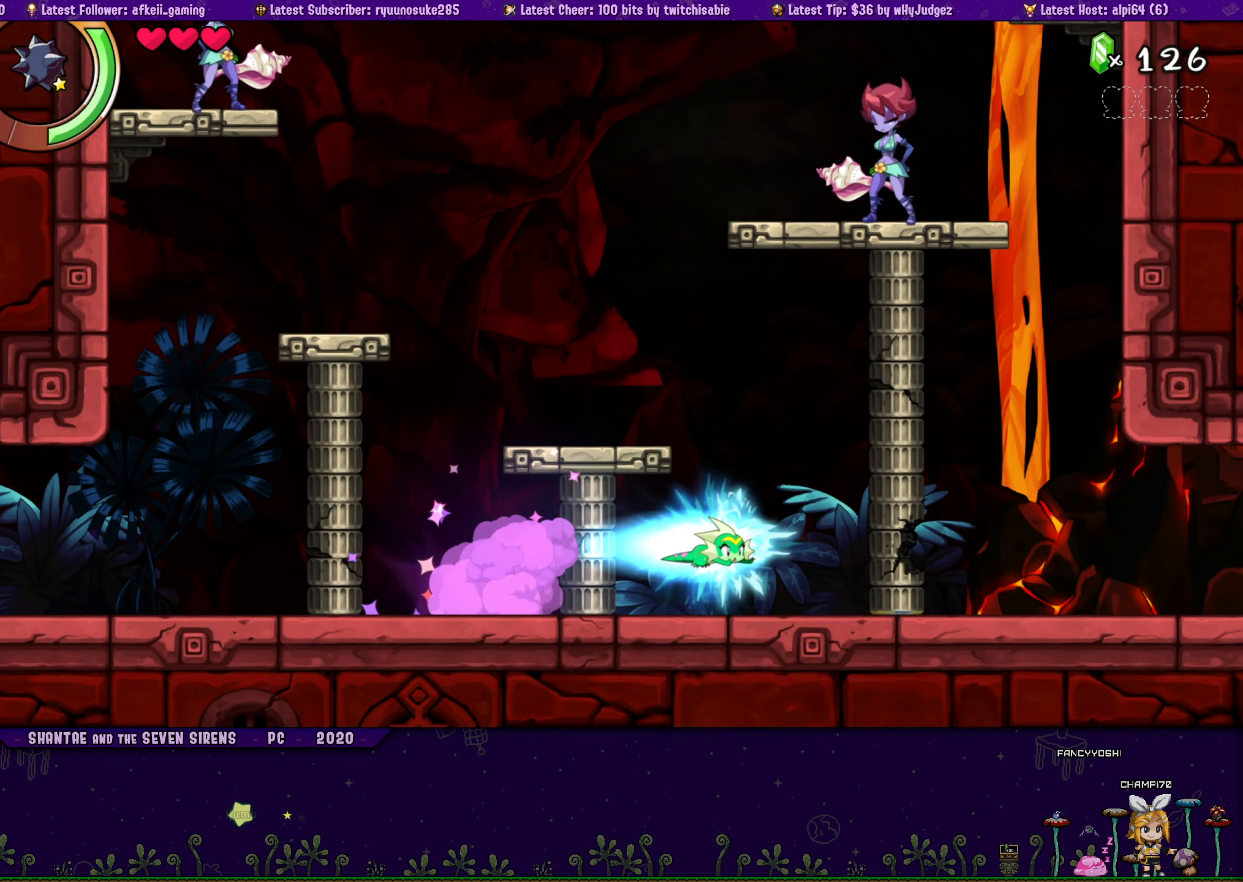
{"buttons": ["CROSS", "DPAD_UP", "DPAD_RIGHT"], "button_events": [[266, "CROSS", "down"], [383, "DPAD_UP", "down"]]}
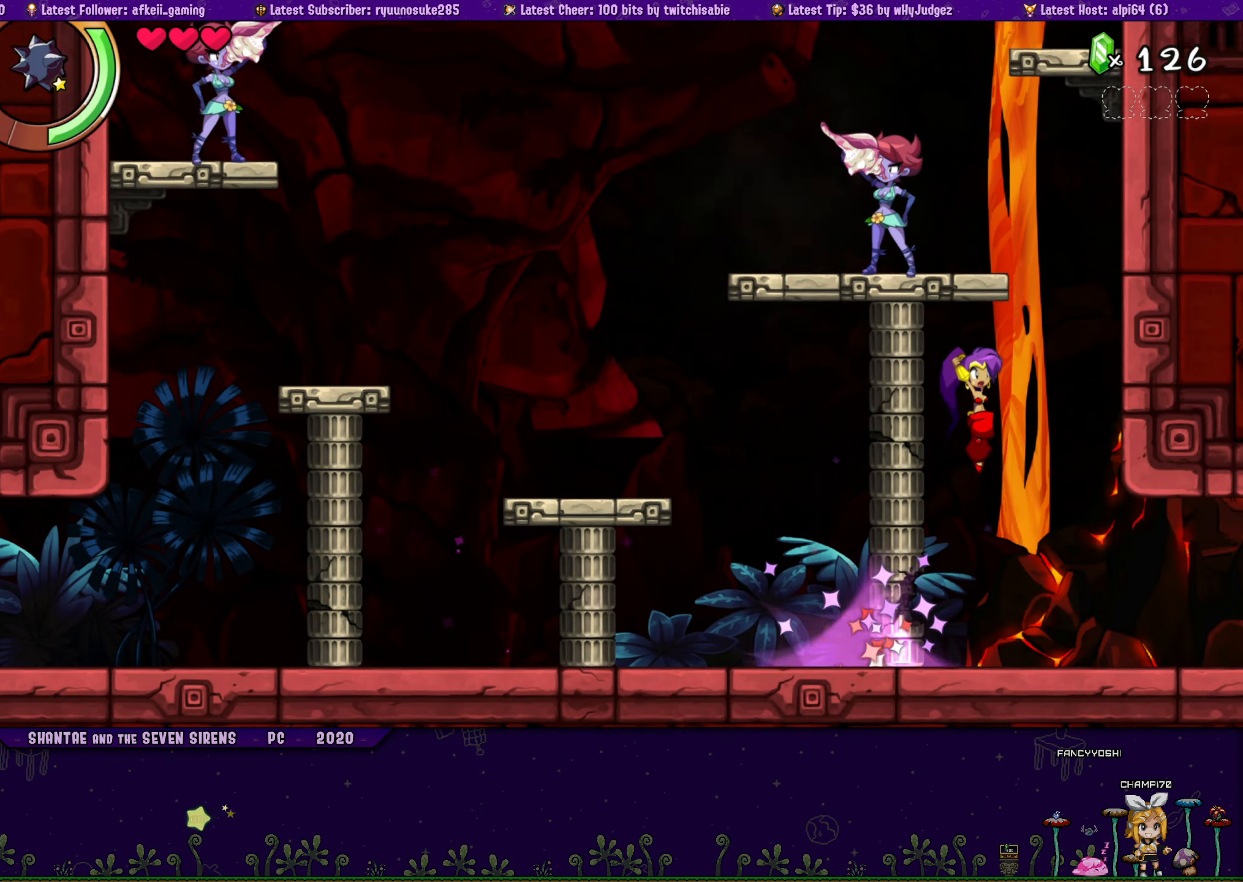
{"buttons": ["DPAD_UP", "DPAD_RIGHT"], "button_events": [[50, "CROSS", "up"], [216, "CROSS", "down"], [450, "CROSS", "up"]]}
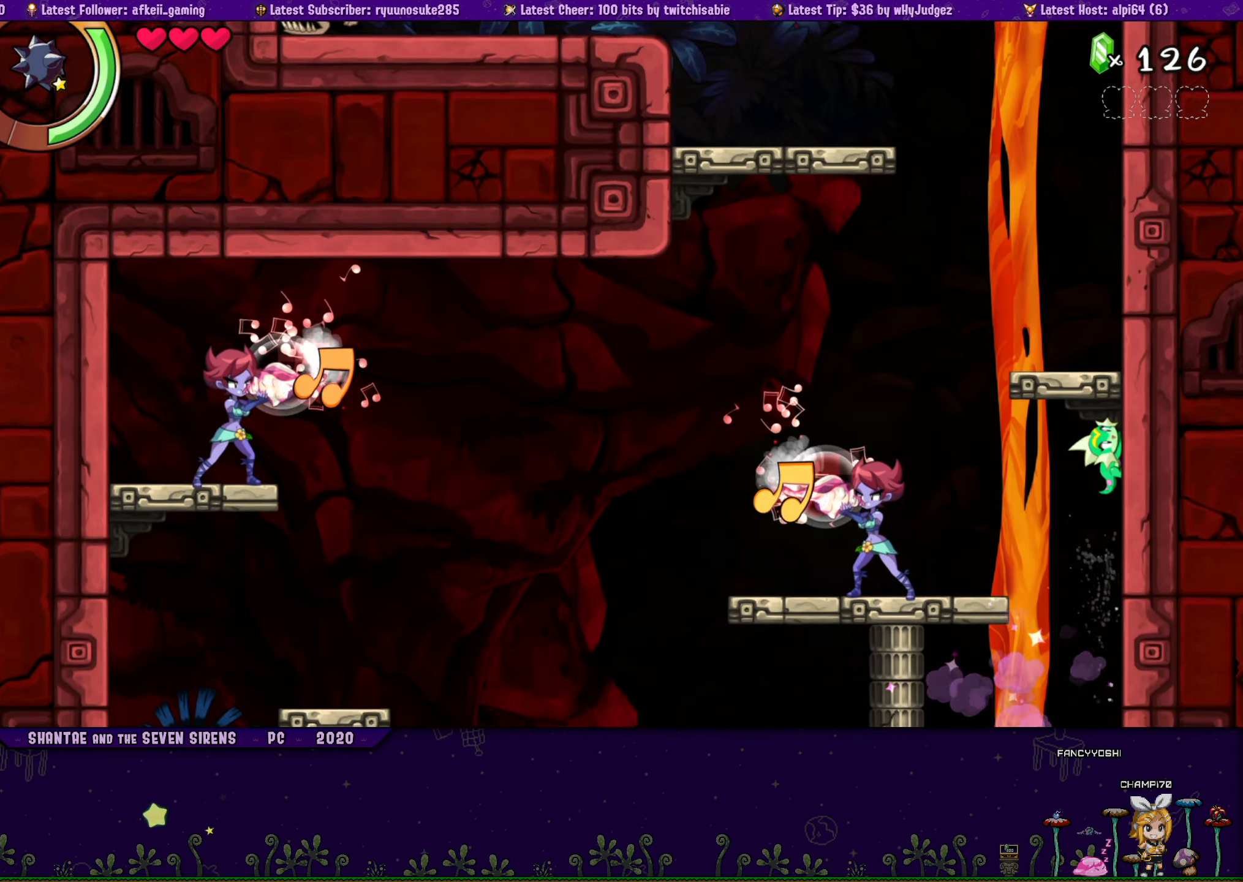
{"buttons": ["CROSS", "DPAD_UP", "DPAD_RIGHT"], "button_events": [[33, "CROSS", "down"], [267, "CROSS", "up"], [417, "CROSS", "down"]]}
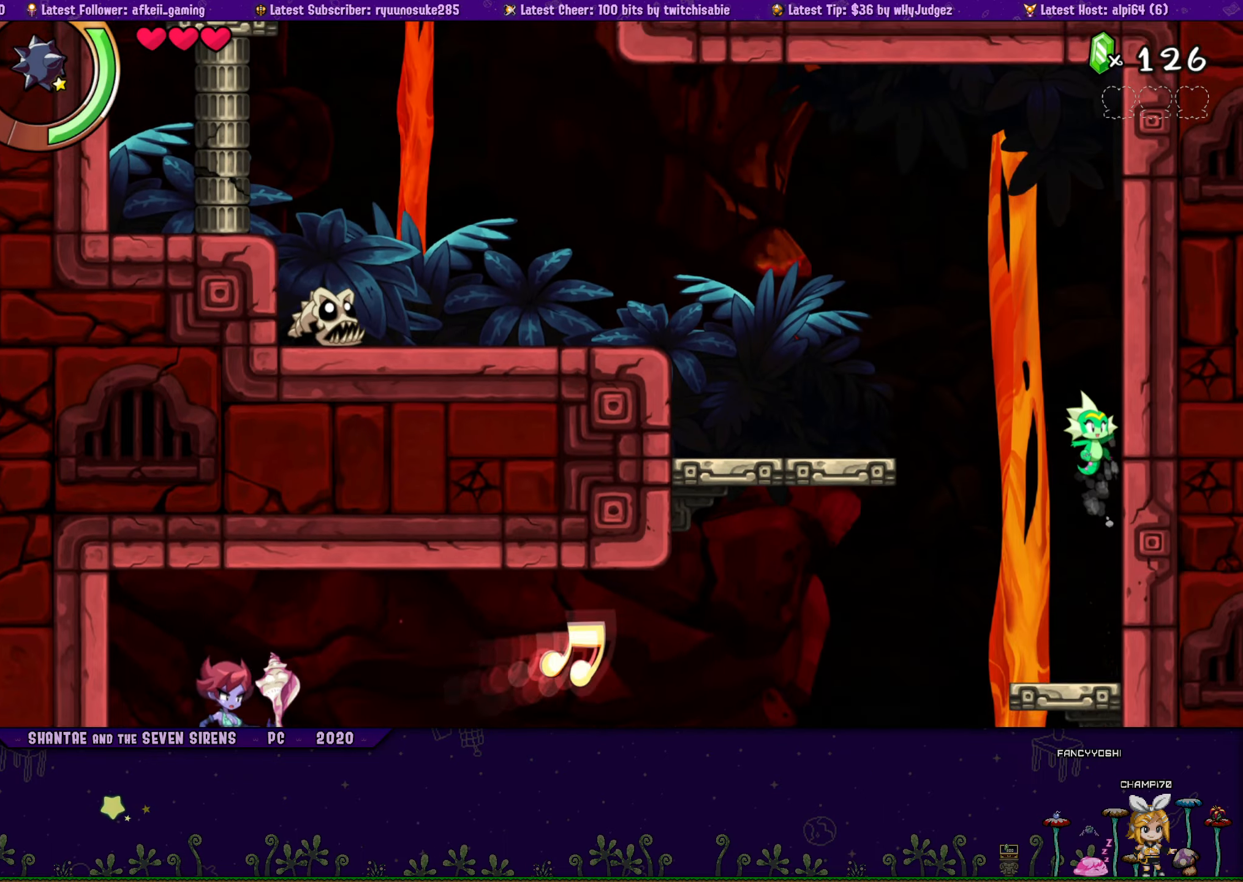
{"buttons": ["CROSS", "DPAD_LEFT"], "button_events": [[100, "CROSS", "up"], [133, "DPAD_RIGHT", "up"], [200, "DPAD_LEFT", "down"], [217, "CROSS", "down"], [300, "DPAD_UP", "up"]]}
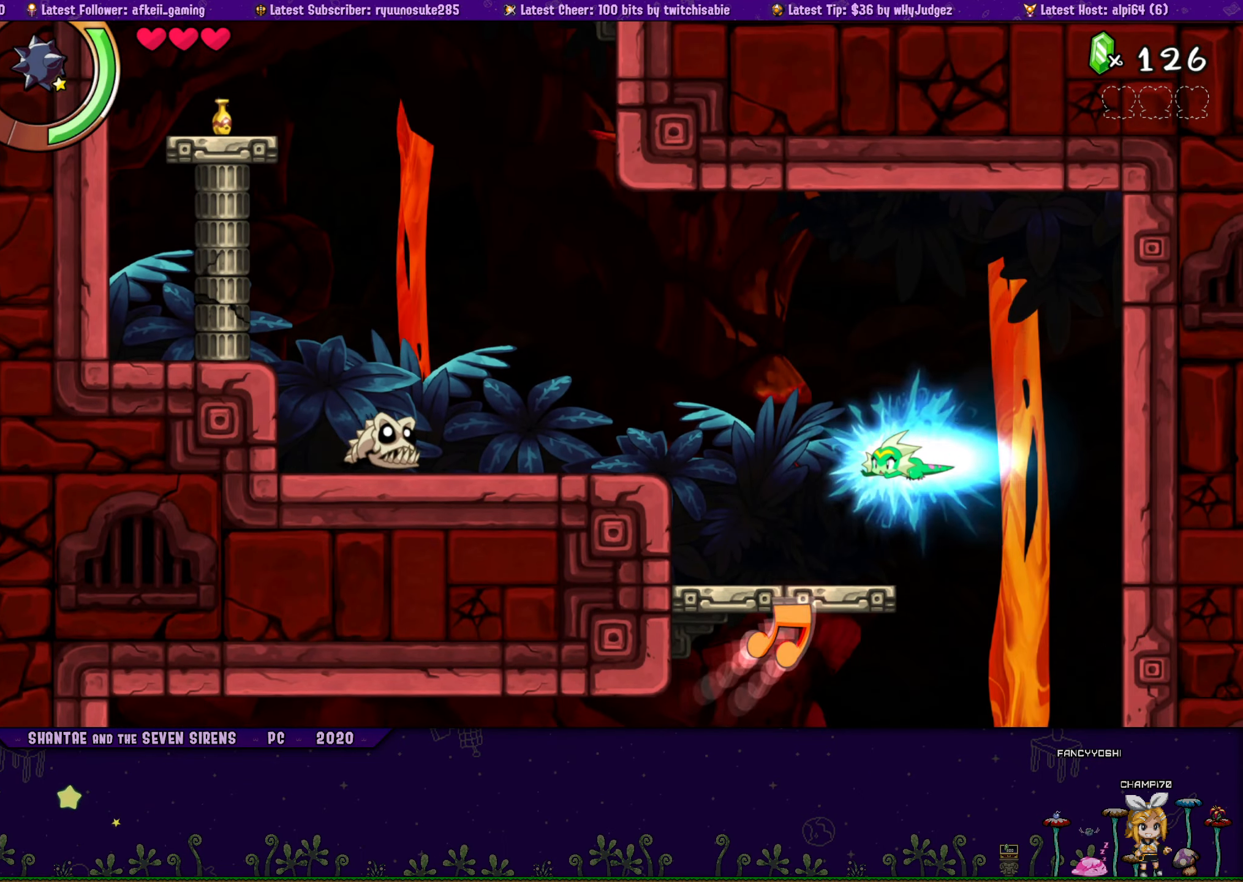
{"buttons": ["CROSS", "DPAD_UP", "DPAD_LEFT"], "button_events": [[117, "CROSS", "up"], [400, "CROSS", "down"], [400, "DPAD_UP", "down"]]}
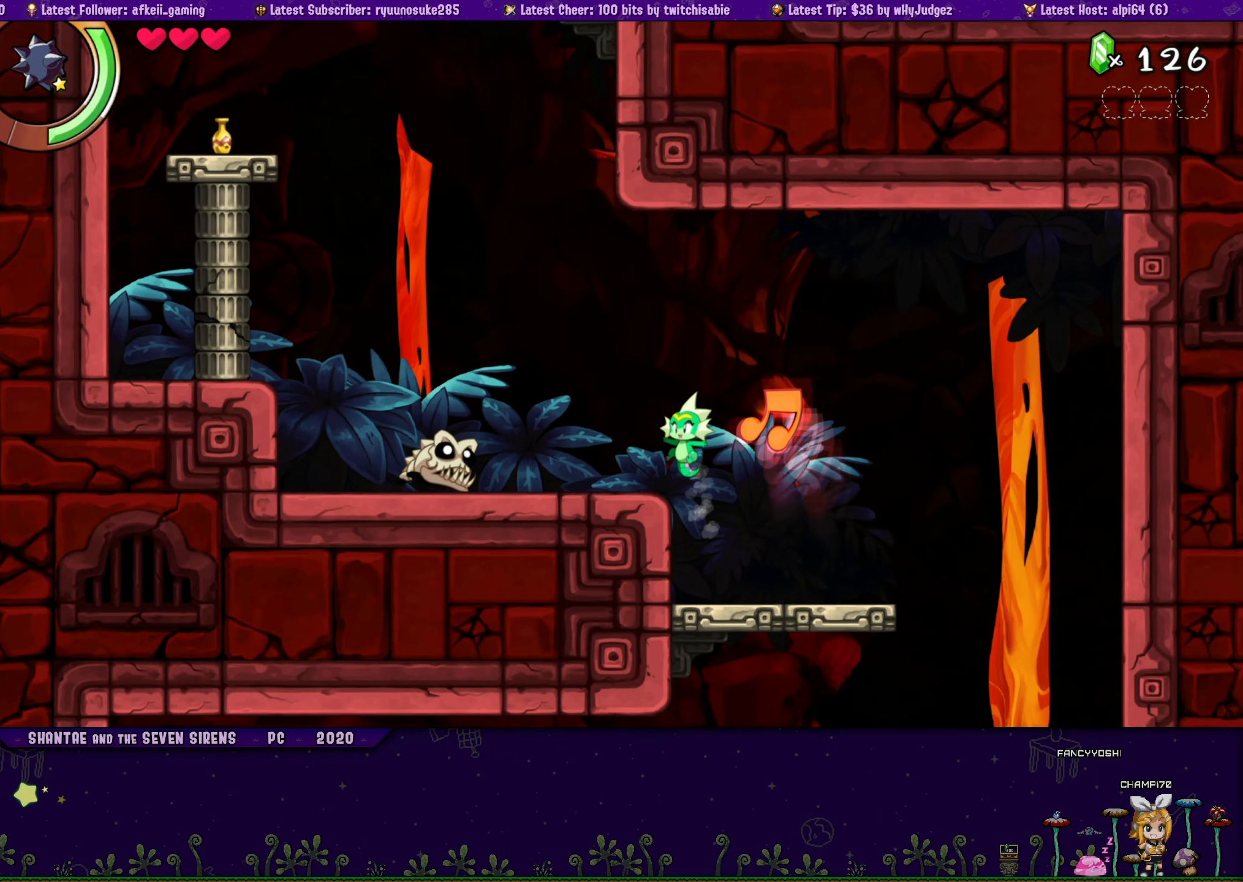
{"buttons": [], "button_events": [[17, "CROSS", "up"], [33, "DPAD_UP", "up"], [100, "DPAD_LEFT", "up"], [183, "DPAD_LEFT", "down"], [233, "DPAD_LEFT", "up"]]}
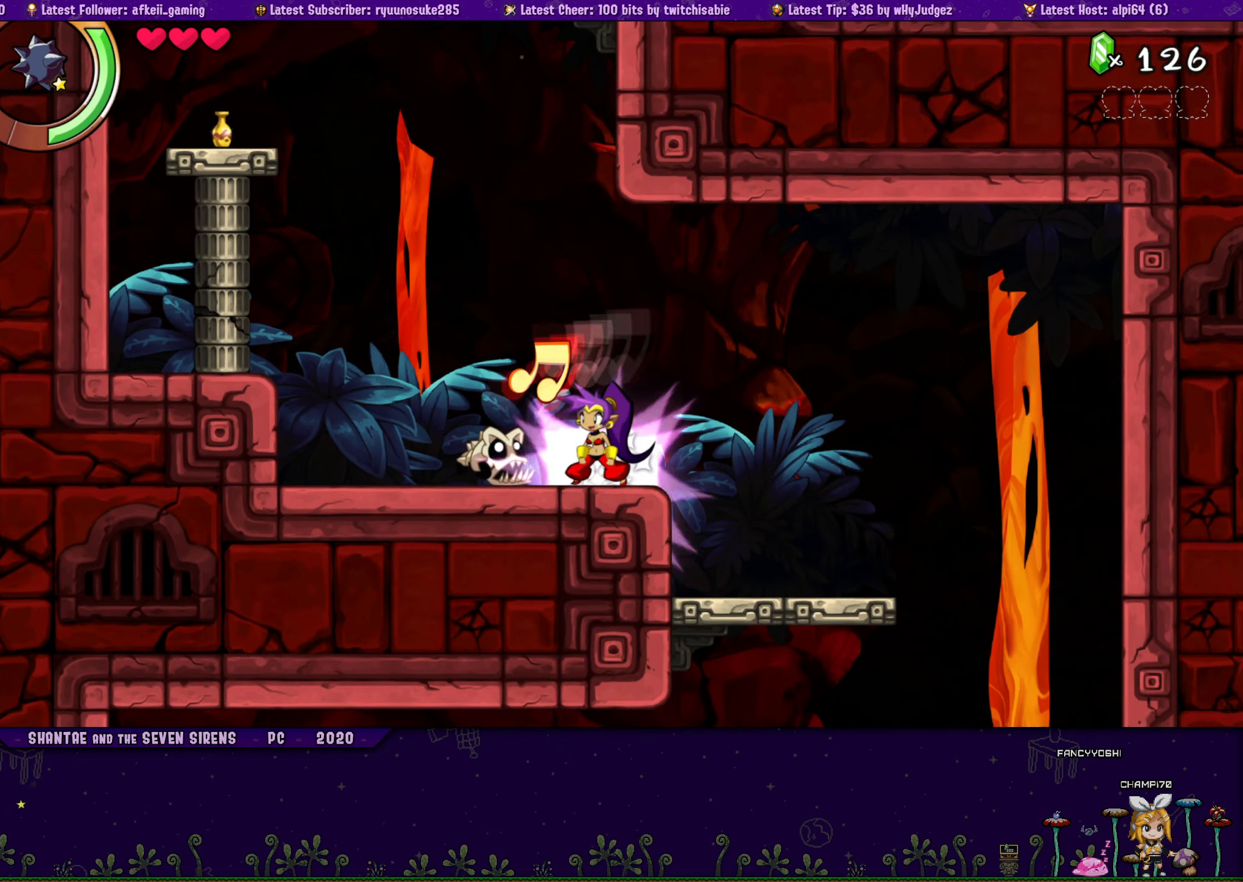
{"buttons": ["DPAD_UP", "DPAD_RIGHT"], "button_events": [[117, "CROSS", "down"], [217, "DPAD_UP", "down"], [250, "DPAD_LEFT", "down"], [367, "DPAD_LEFT", "up"], [417, "CROSS", "up"], [417, "DPAD_RIGHT", "down"]]}
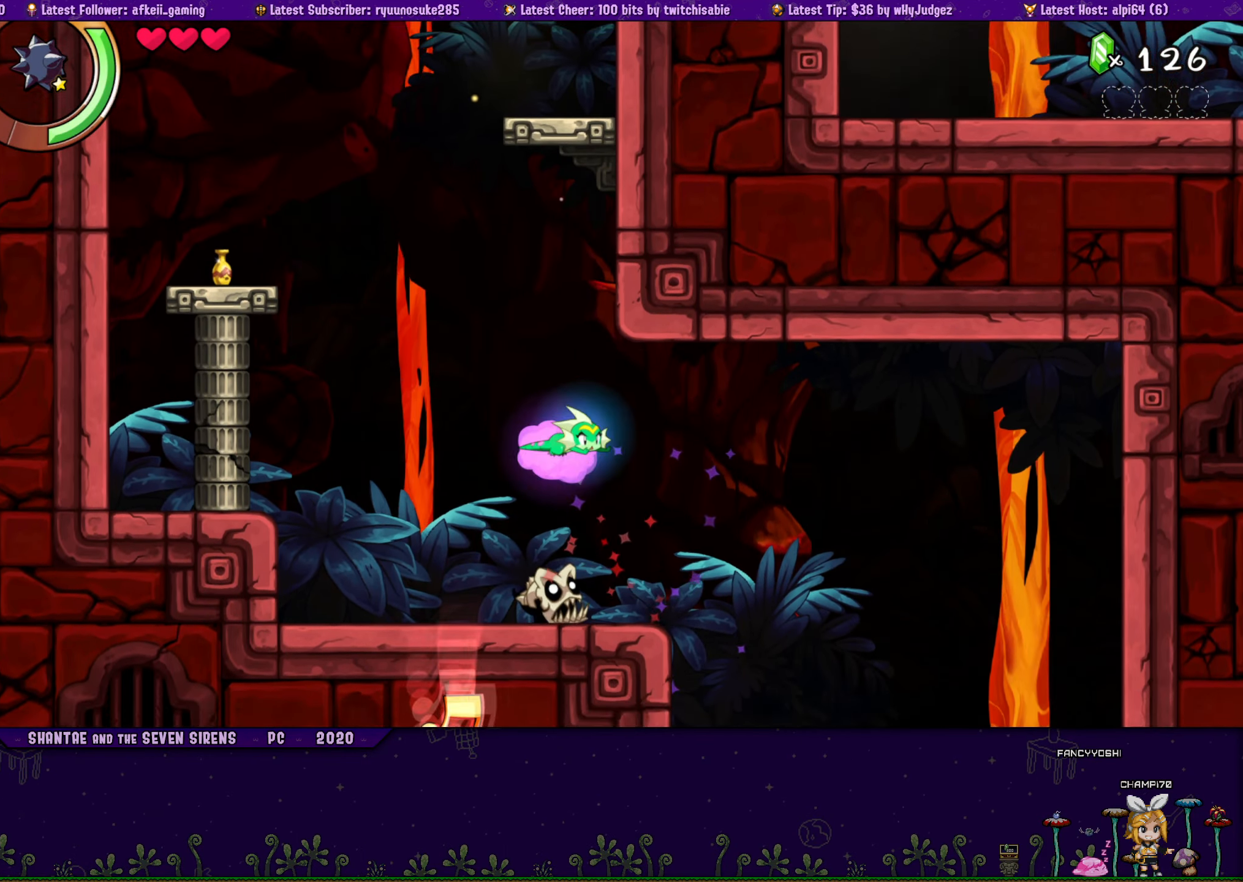
{"buttons": ["CROSS", "DPAD_UP", "DPAD_LEFT"], "button_events": [[117, "DPAD_RIGHT", "up"], [217, "DPAD_LEFT", "down"], [350, "DPAD_UP", "up"], [400, "DPAD_UP", "down"], [417, "CROSS", "down"]]}
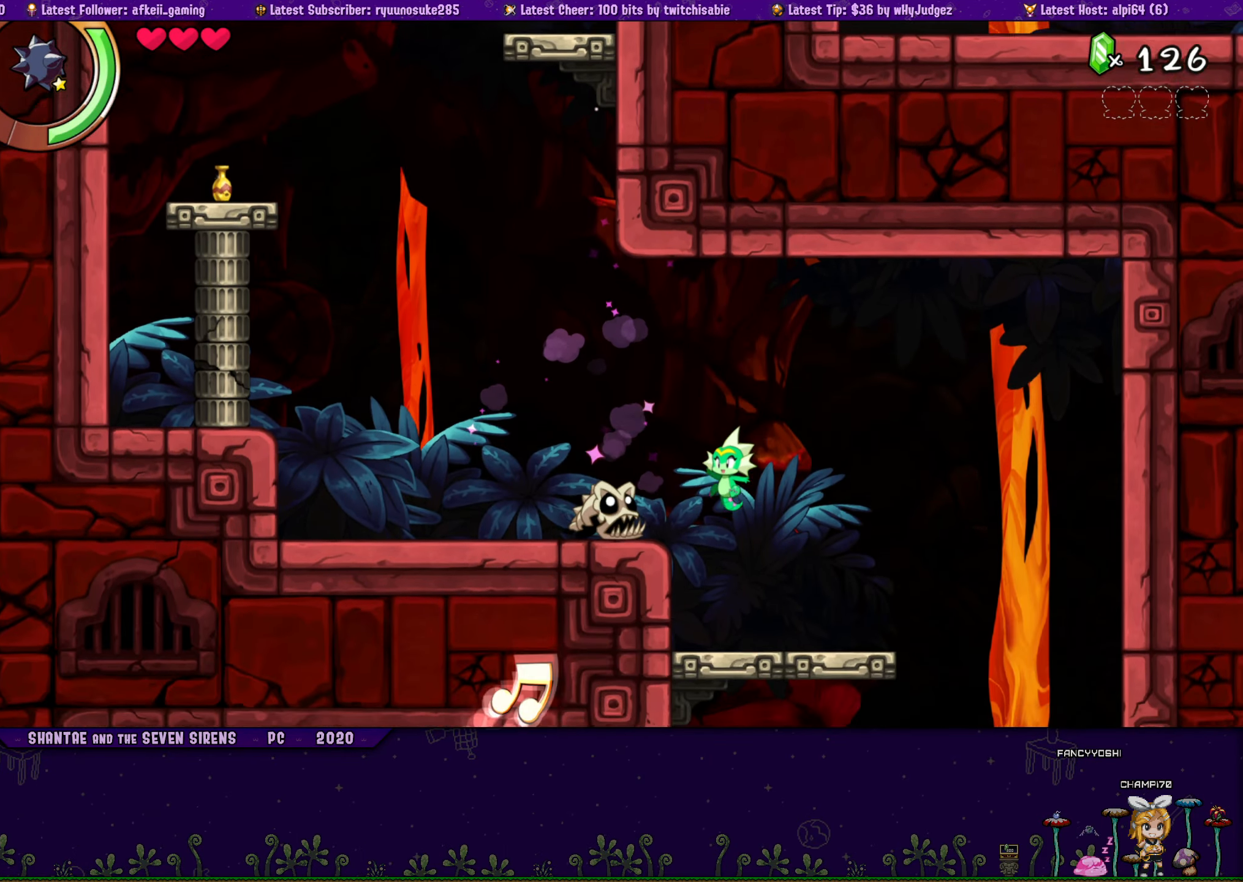
{"buttons": ["DPAD_LEFT"], "button_events": [[17, "DPAD_LEFT", "up"], [17, "DPAD_UP", "up"], [50, "CROSS", "up"], [83, "DPAD_RIGHT", "down"], [133, "DPAD_RIGHT", "up"], [233, "CROSS", "down"], [433, "DPAD_LEFT", "down"], [450, "CROSS", "up"]]}
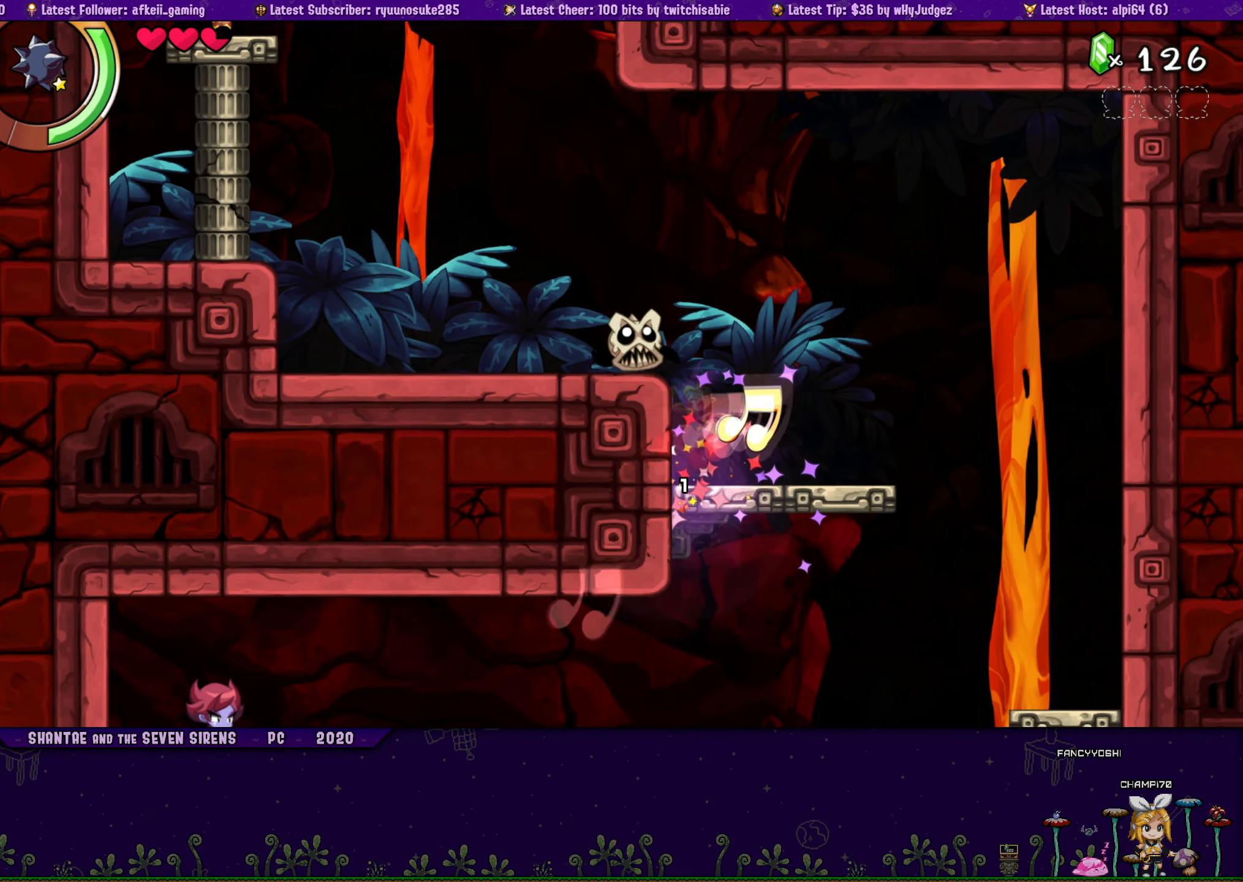
{"buttons": ["DPAD_LEFT"], "button_events": [[117, "DPAD_LEFT", "up"], [200, "CROSS", "down"], [383, "CROSS", "up"], [400, "DPAD_LEFT", "down"]]}
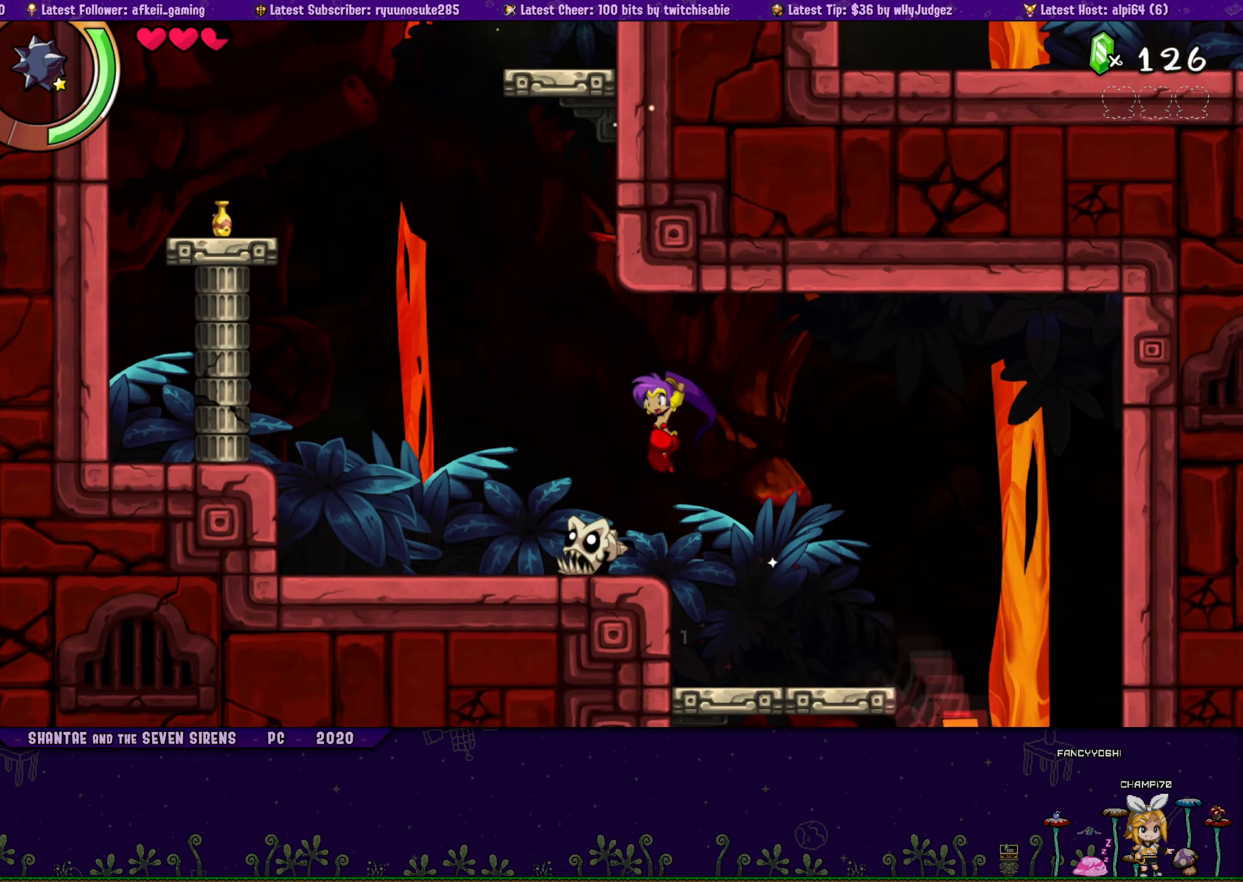
{"buttons": ["CROSS", "DPAD_UP", "DPAD_RIGHT"], "button_events": [[283, "DPAD_LEFT", "up"], [317, "CROSS", "down"], [500, "DPAD_RIGHT", "down"], [500, "DPAD_UP", "down"]]}
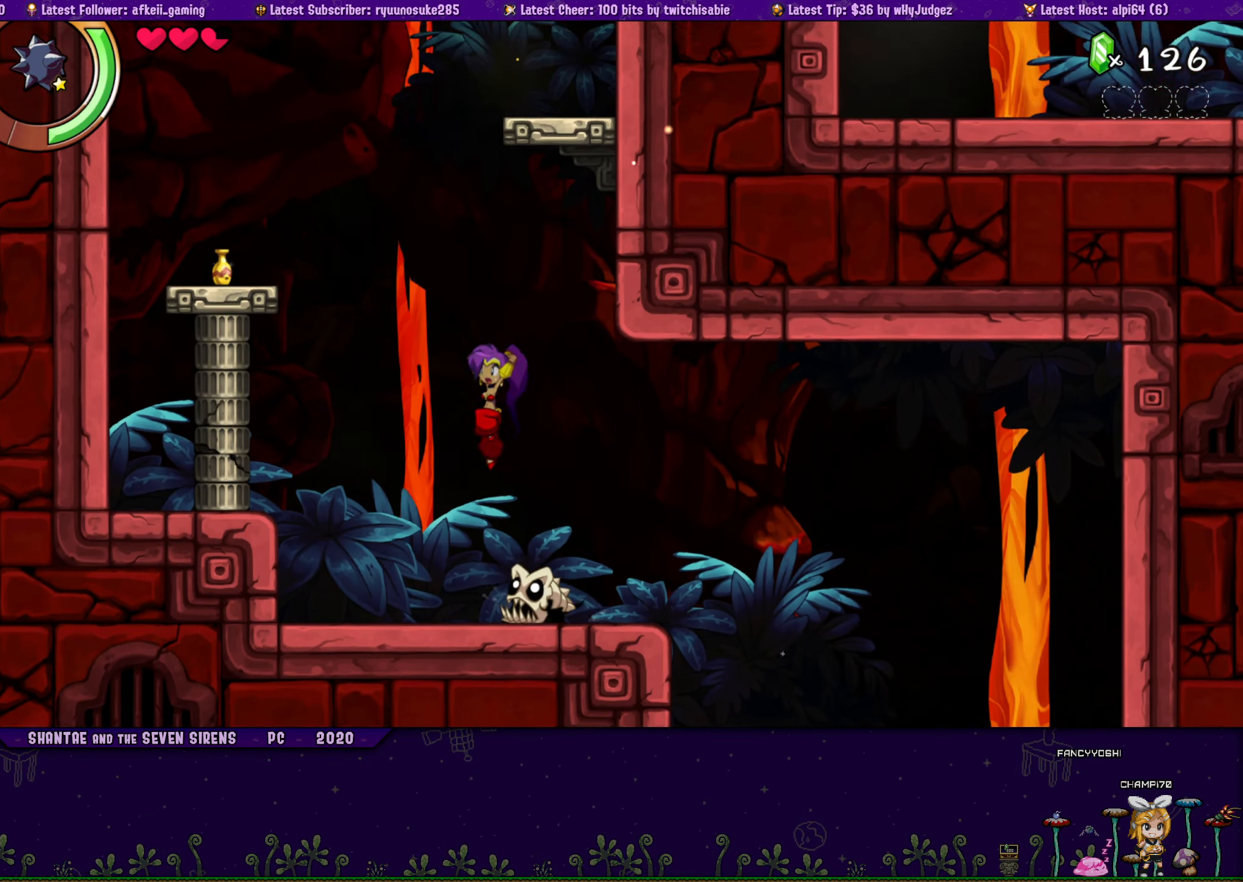
{"buttons": ["CROSS", "DPAD_UP", "DPAD_RIGHT"], "button_events": [[117, "CROSS", "up"], [333, "CROSS", "down"]]}
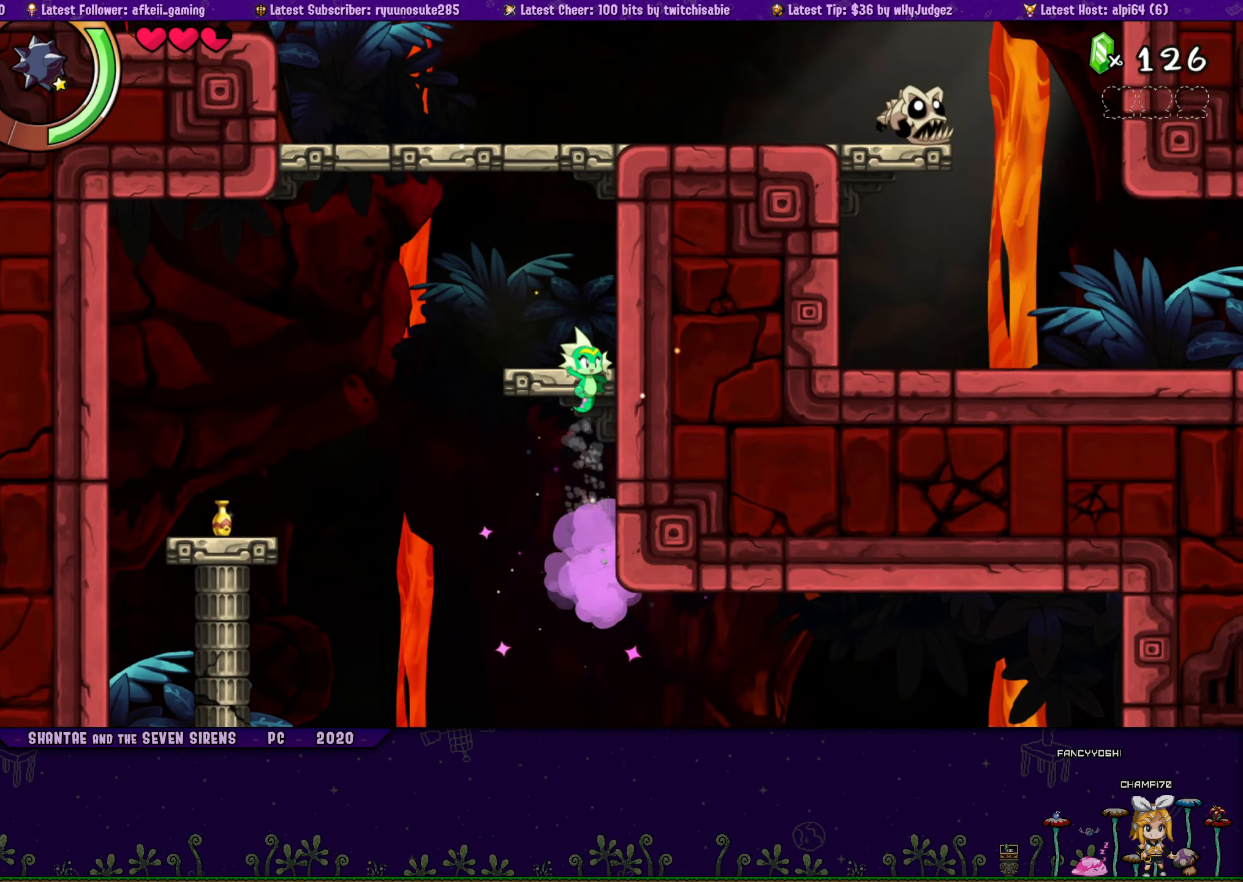
{"buttons": ["DPAD_UP", "DPAD_LEFT"], "button_events": [[50, "CROSS", "up"], [167, "CROSS", "down"], [334, "DPAD_RIGHT", "up"], [450, "CROSS", "up"], [450, "DPAD_LEFT", "down"]]}
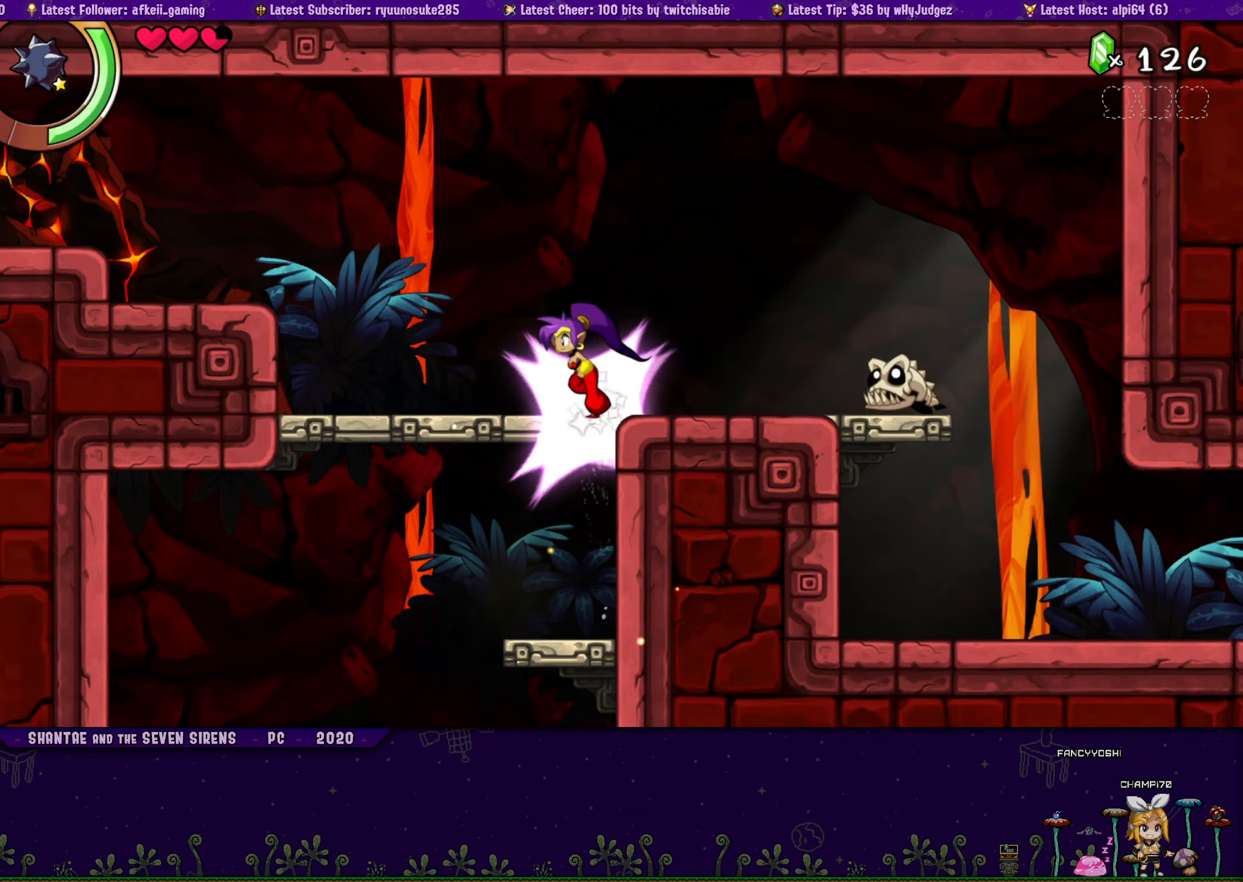
{"buttons": [], "button_events": [[17, "DPAD_UP", "up"], [134, "DPAD_LEFT", "up"]]}
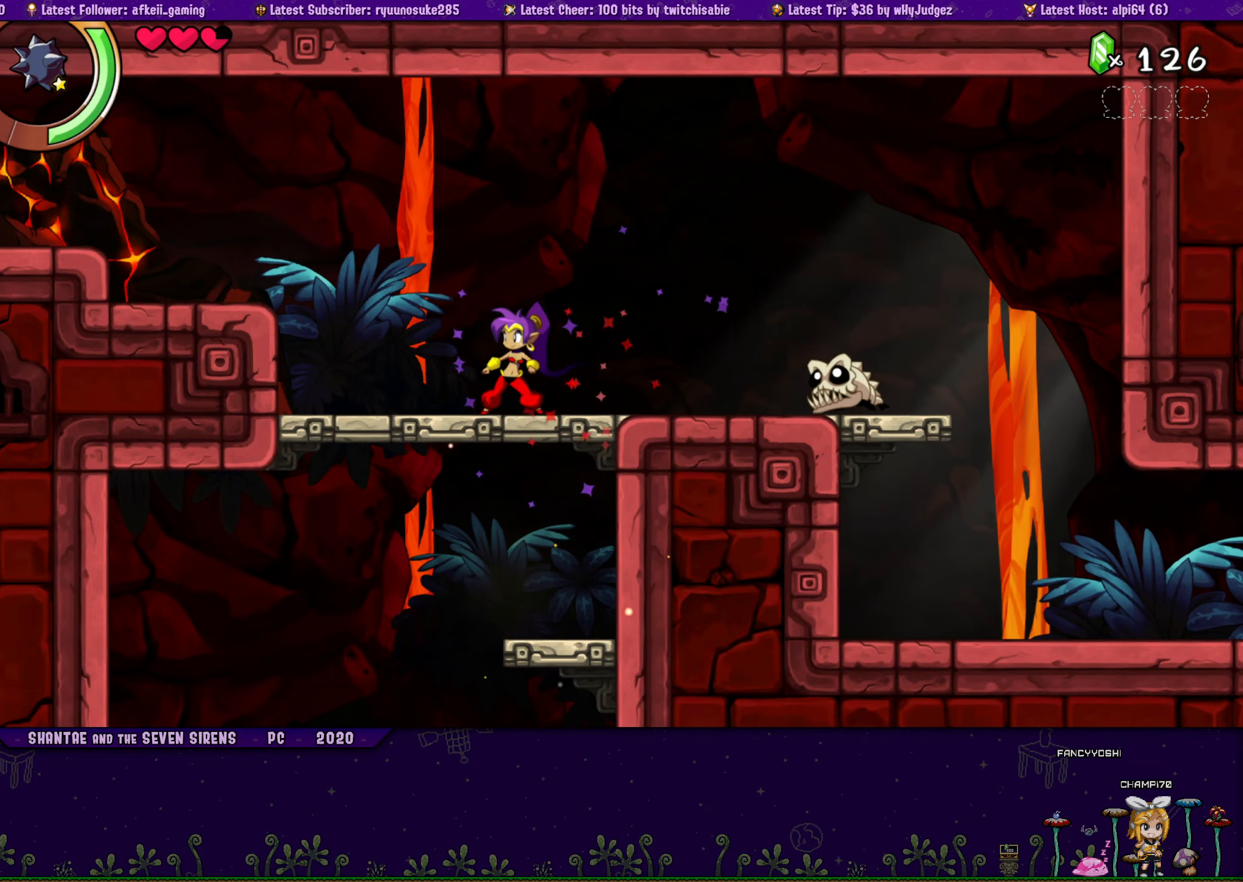
{"buttons": ["DPAD_LEFT"], "button_events": [[67, "DPAD_LEFT", "down"], [200, "CROSS", "down"], [417, "CROSS", "up"]]}
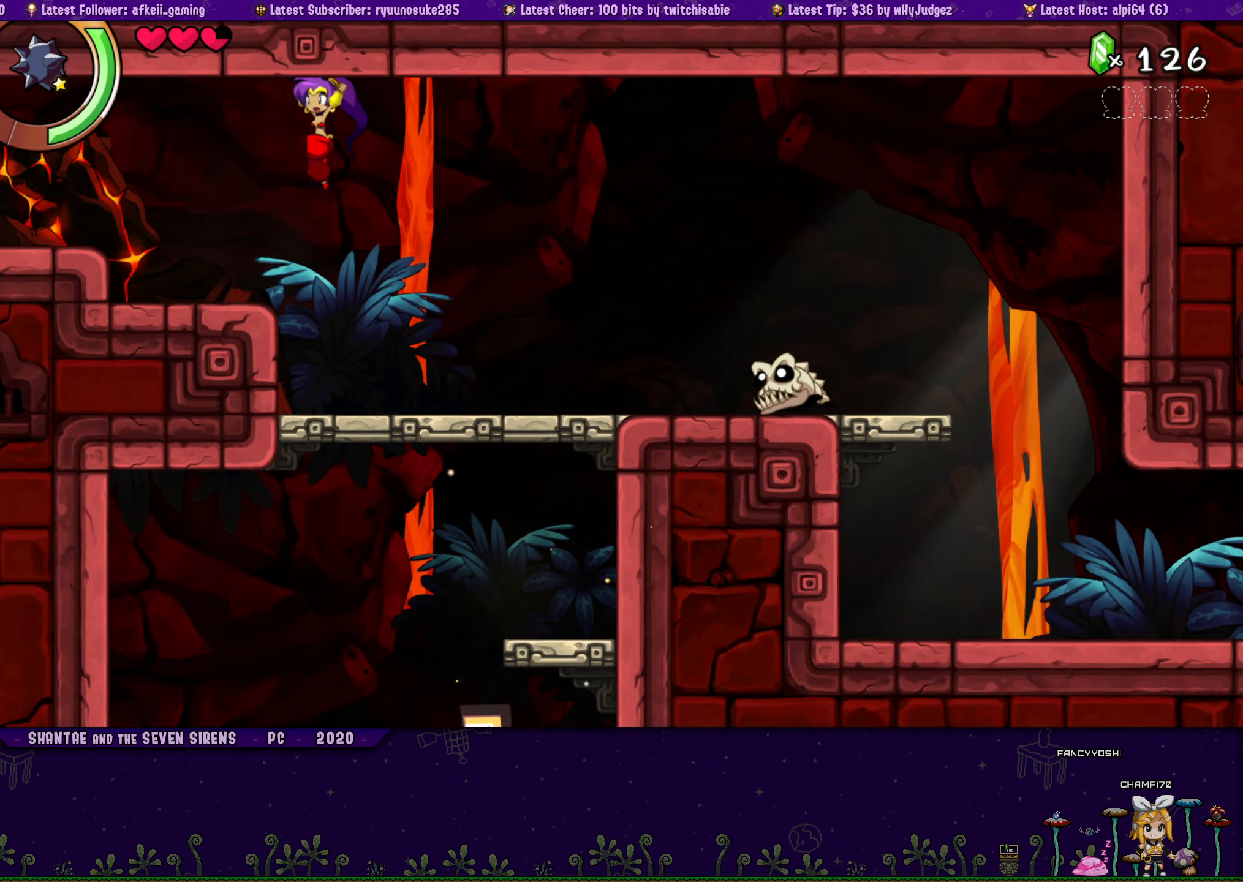
{"buttons": ["DPAD_RIGHT"], "button_events": [[250, "DPAD_LEFT", "up"], [384, "DPAD_RIGHT", "down"]]}
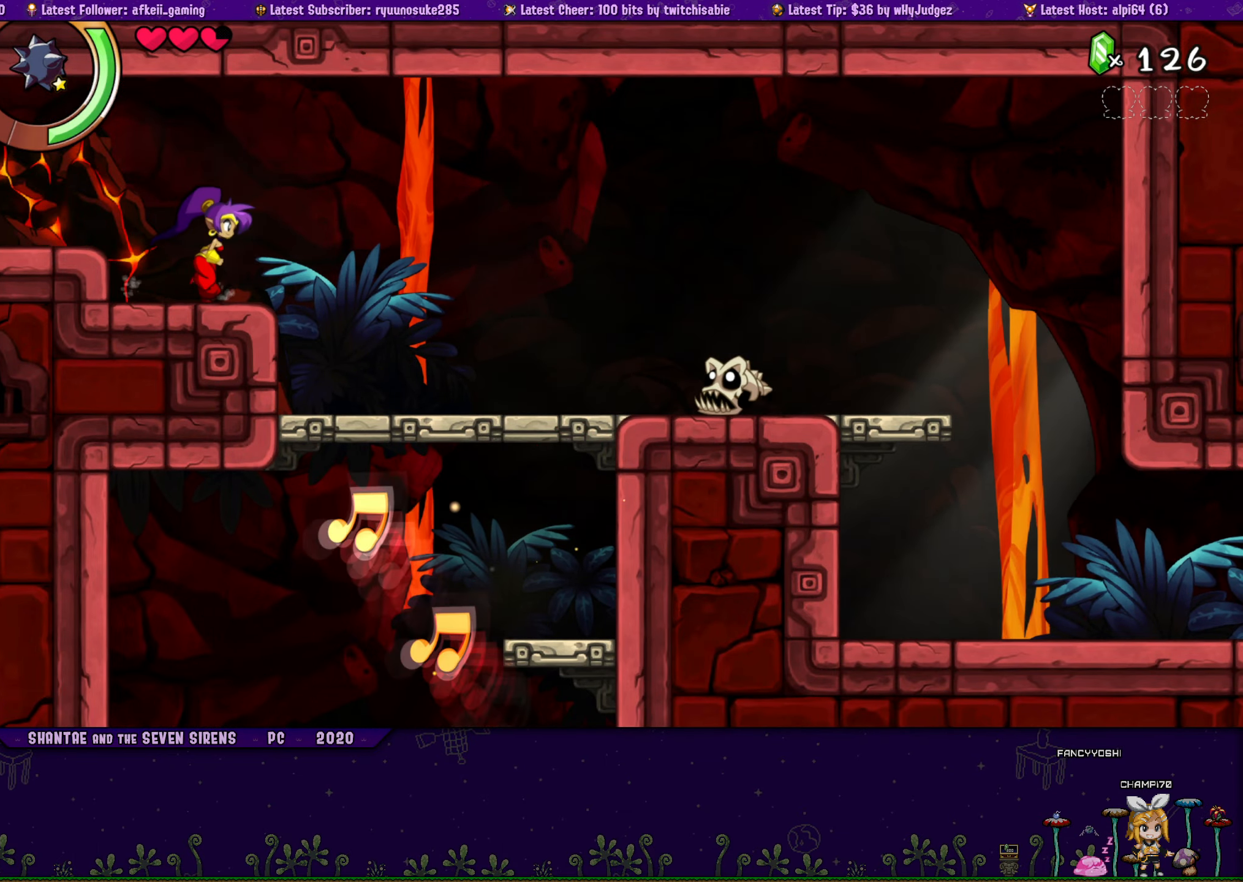
{"buttons": ["DPAD_RIGHT"], "button_events": [[84, "CROSS", "down"], [150, "CROSS", "up"]]}
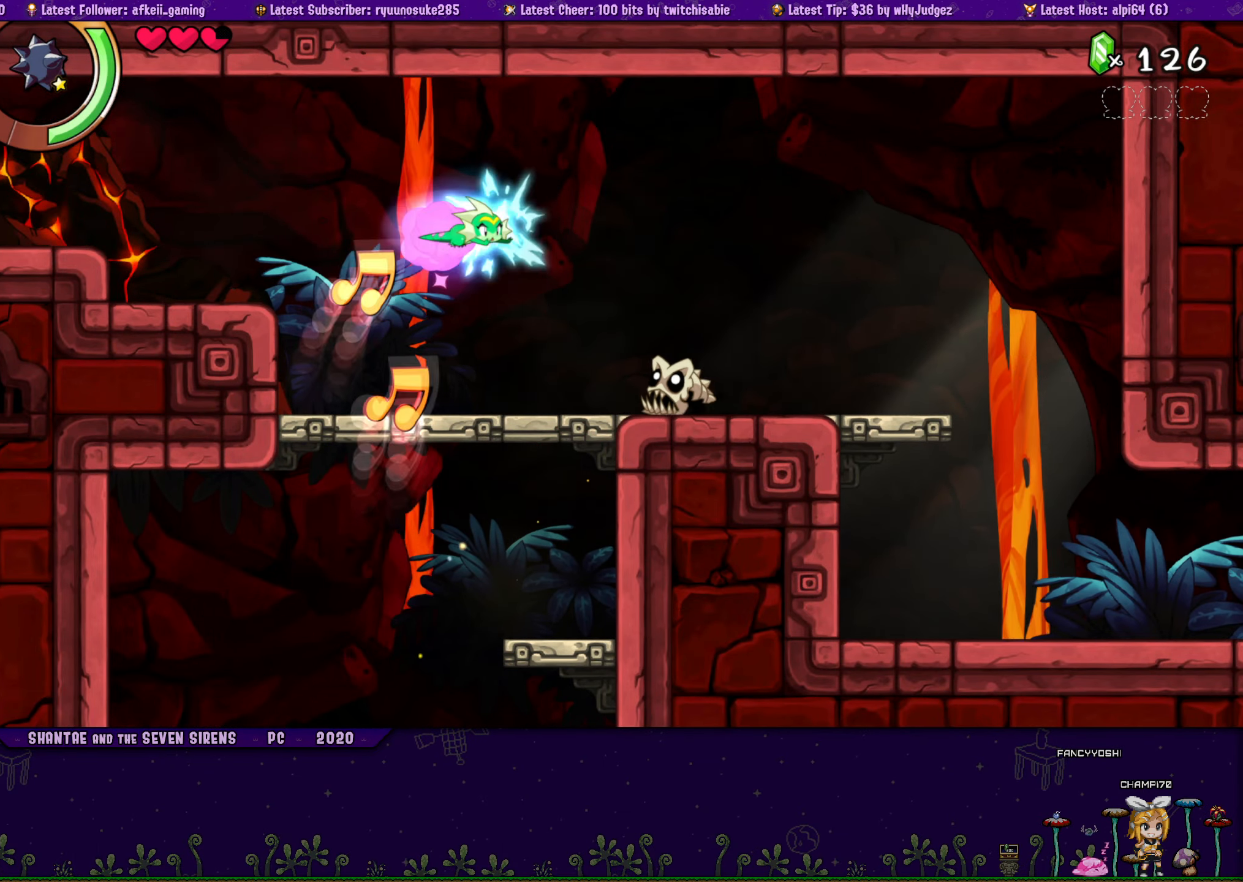
{"buttons": ["DPAD_RIGHT"], "button_events": []}
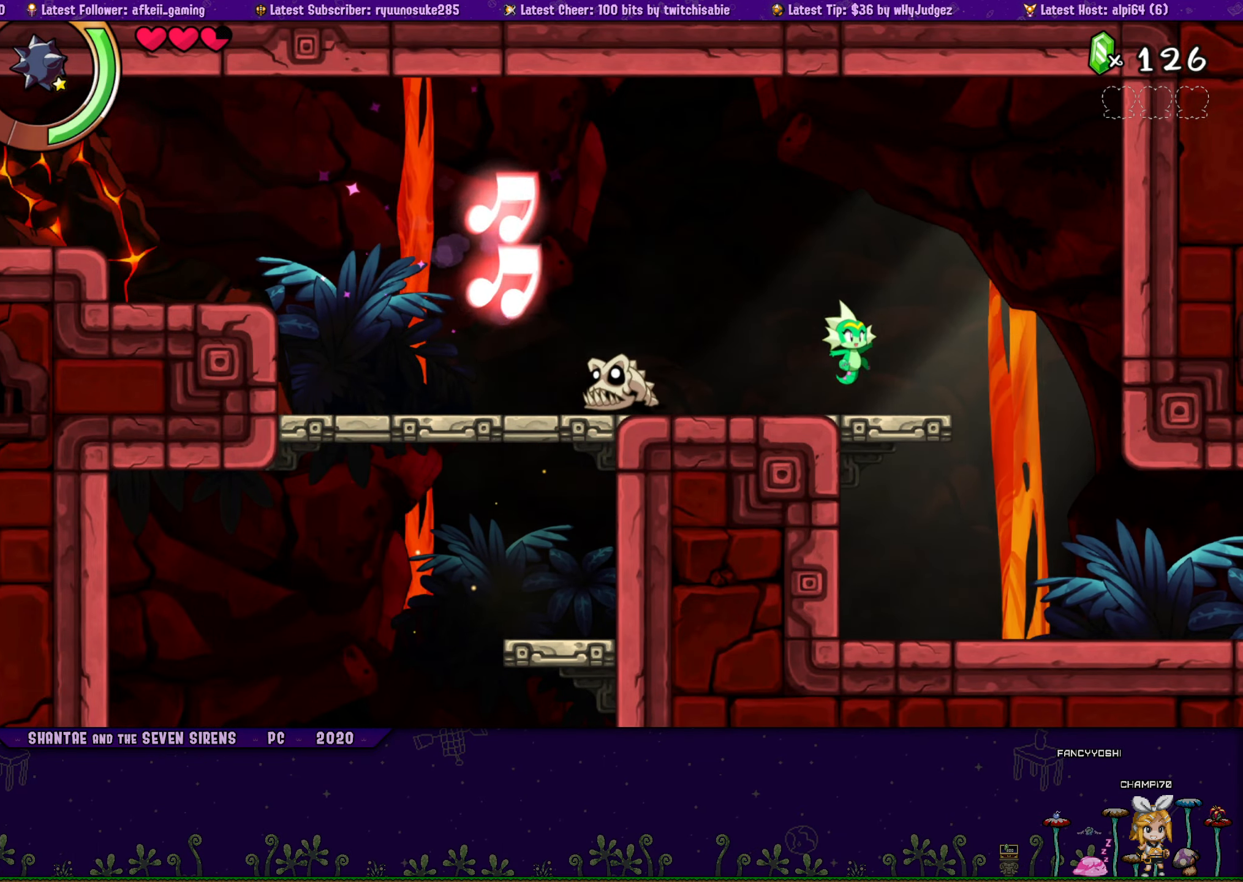
{"buttons": ["SQUARE", "DPAD_RIGHT"], "button_events": [[417, "SQUARE", "down"]]}
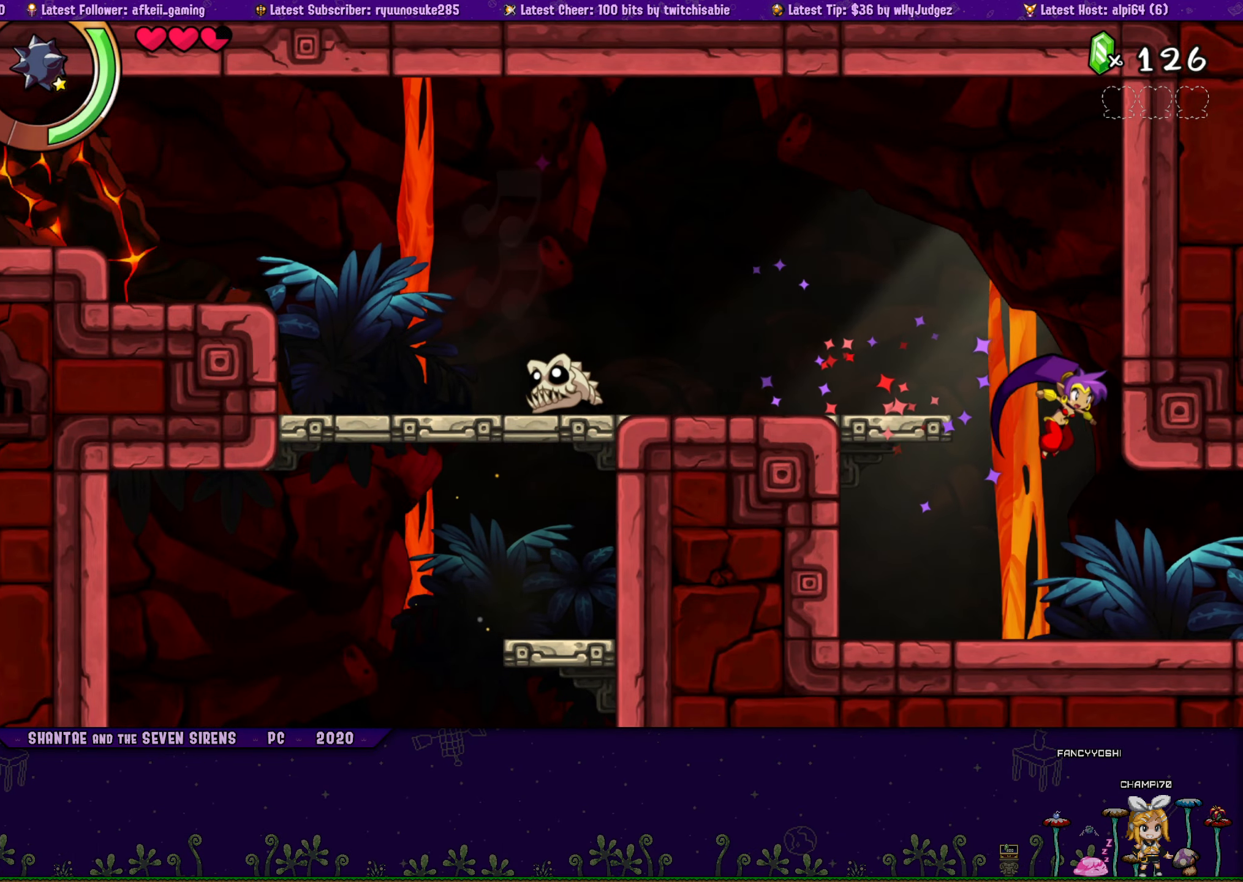
{"buttons": ["SQUARE", "DPAD_RIGHT"], "button_events": []}
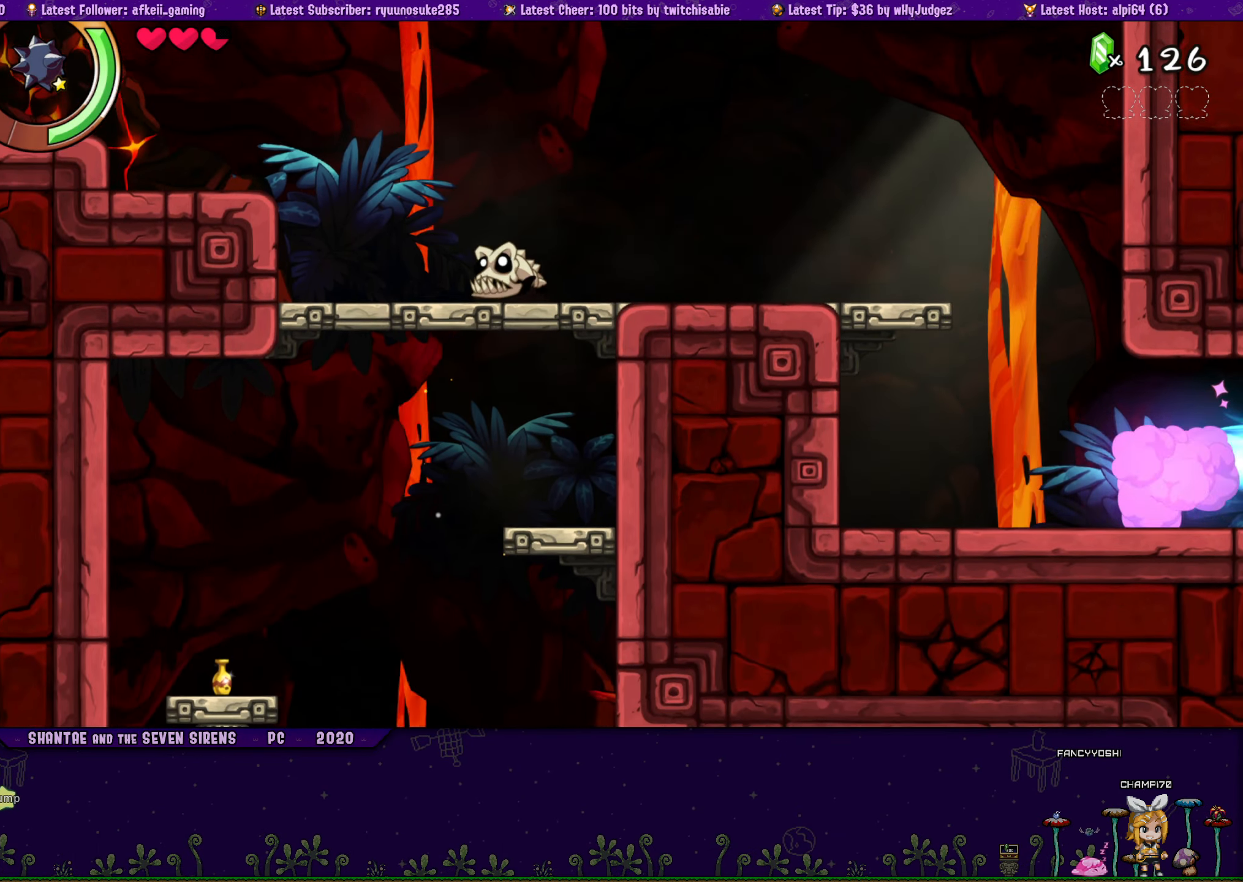
{"buttons": ["DPAD_RIGHT"], "button_events": [[150, "SQUARE", "up"]]}
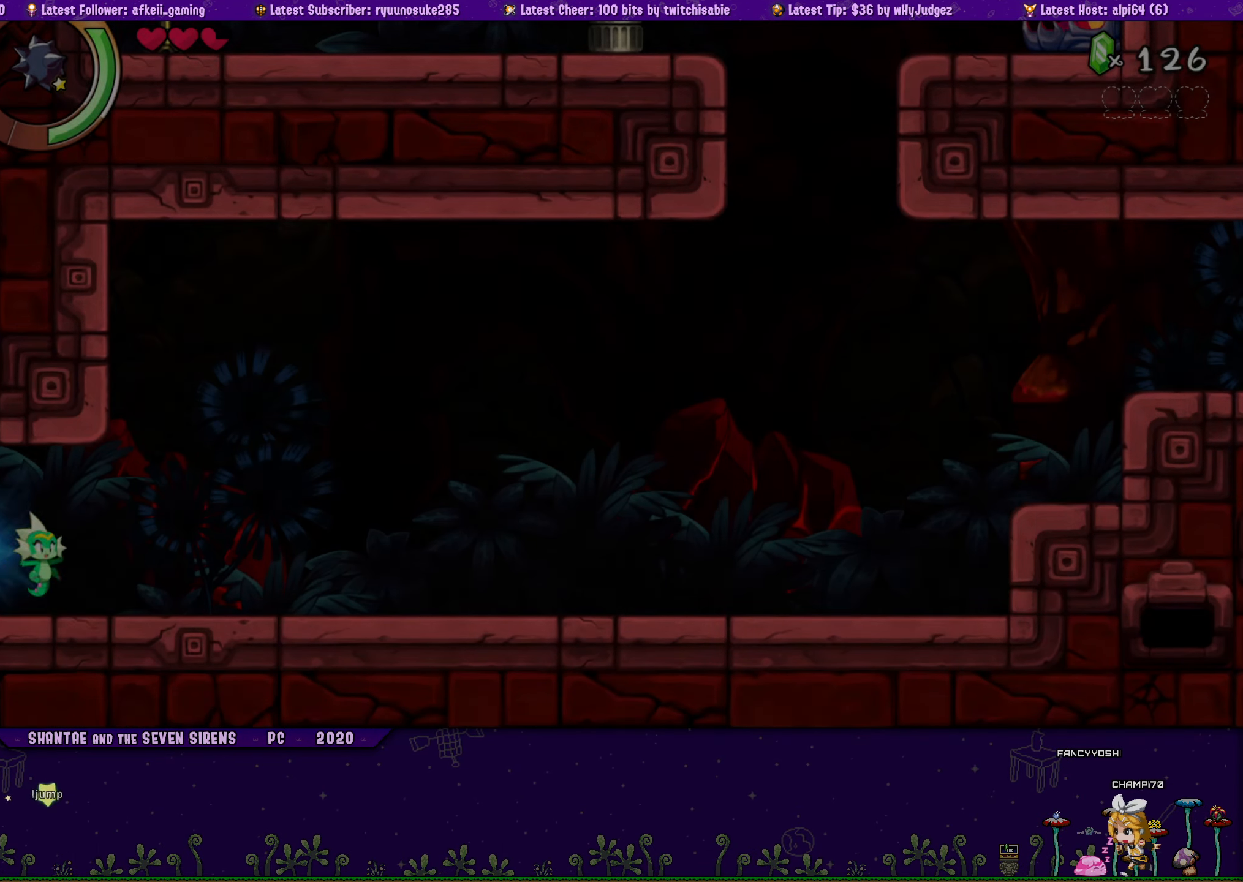
{"buttons": ["DPAD_RIGHT"], "button_events": []}
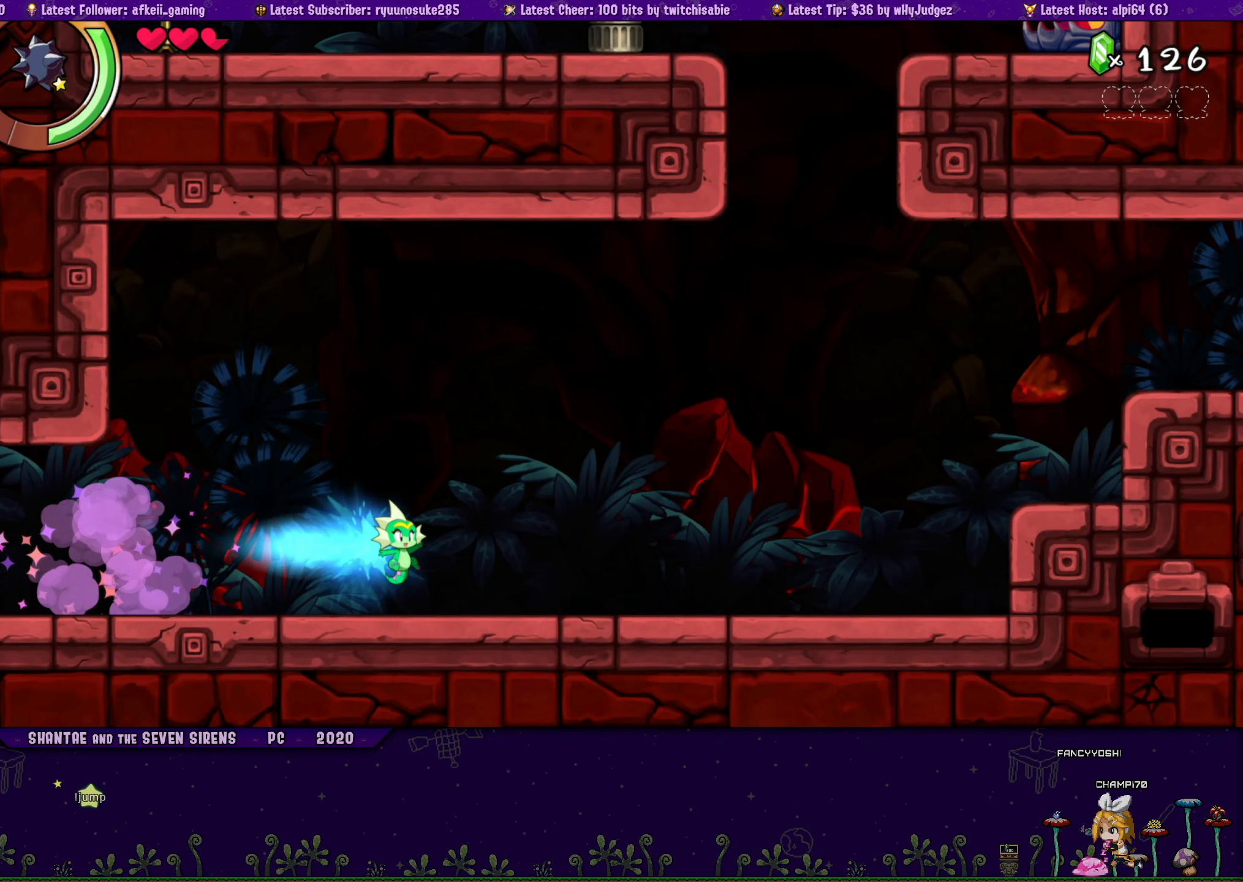
{"buttons": ["DPAD_RIGHT"], "button_events": []}
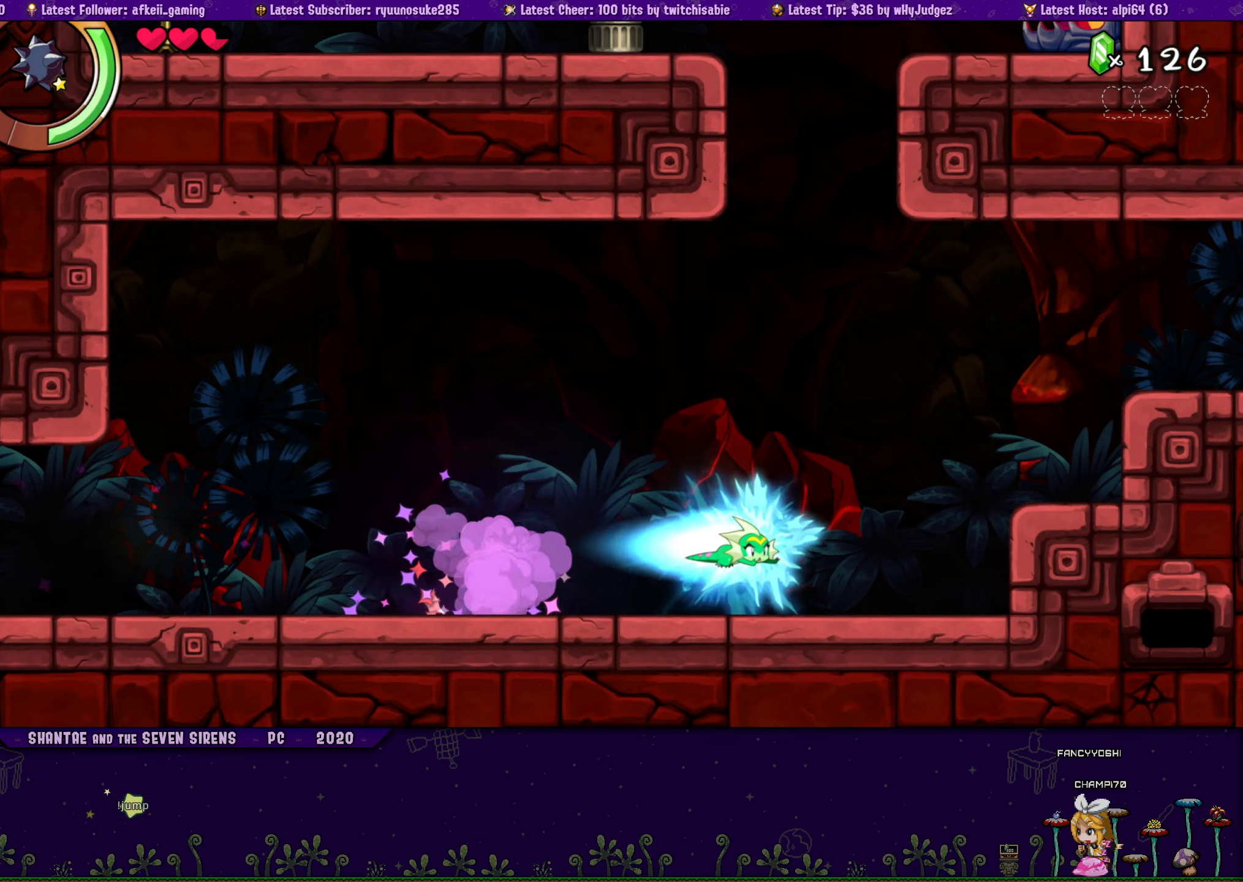
{"buttons": ["CROSS", "DPAD_RIGHT"], "button_events": [[283, "CROSS", "down"]]}
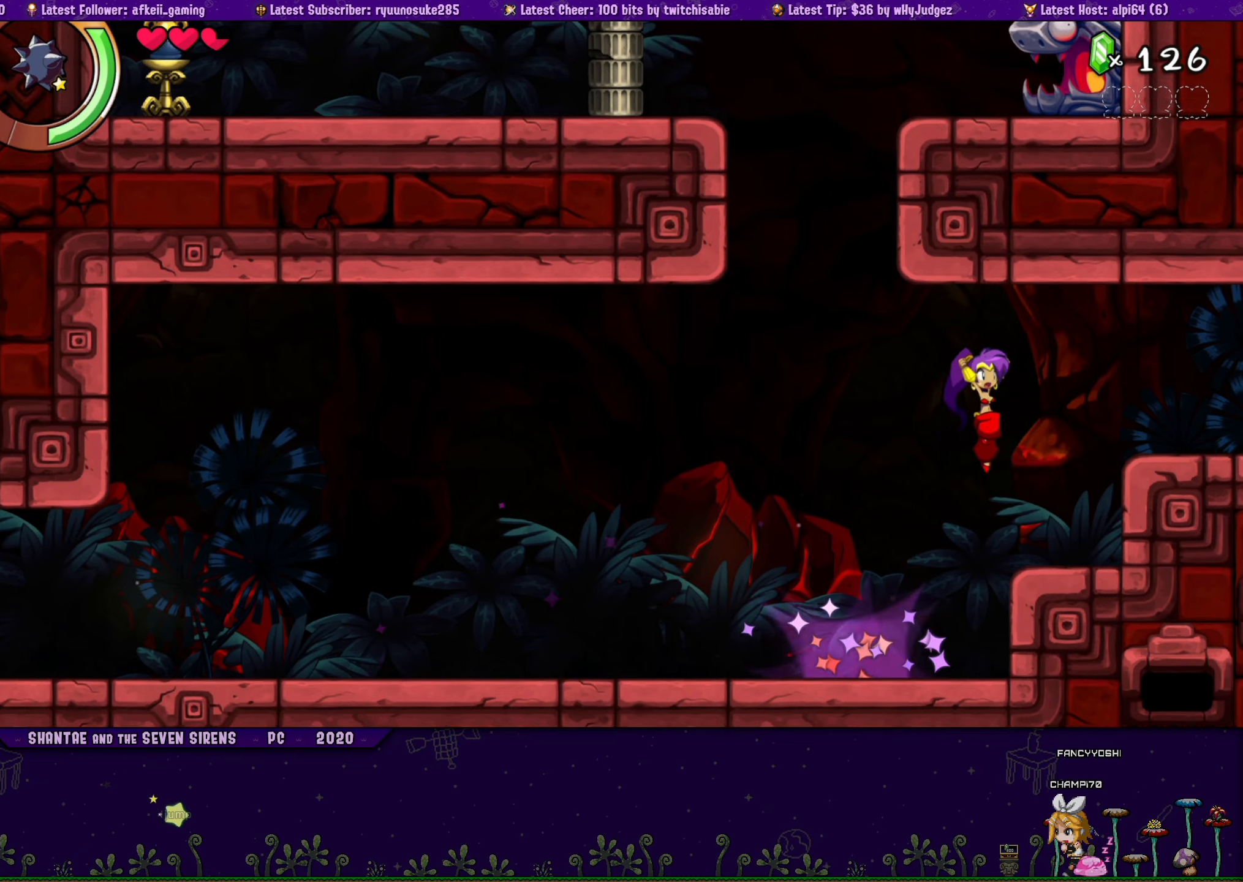
{"buttons": ["DPAD_RIGHT"], "button_events": [[483, "CROSS", "up"]]}